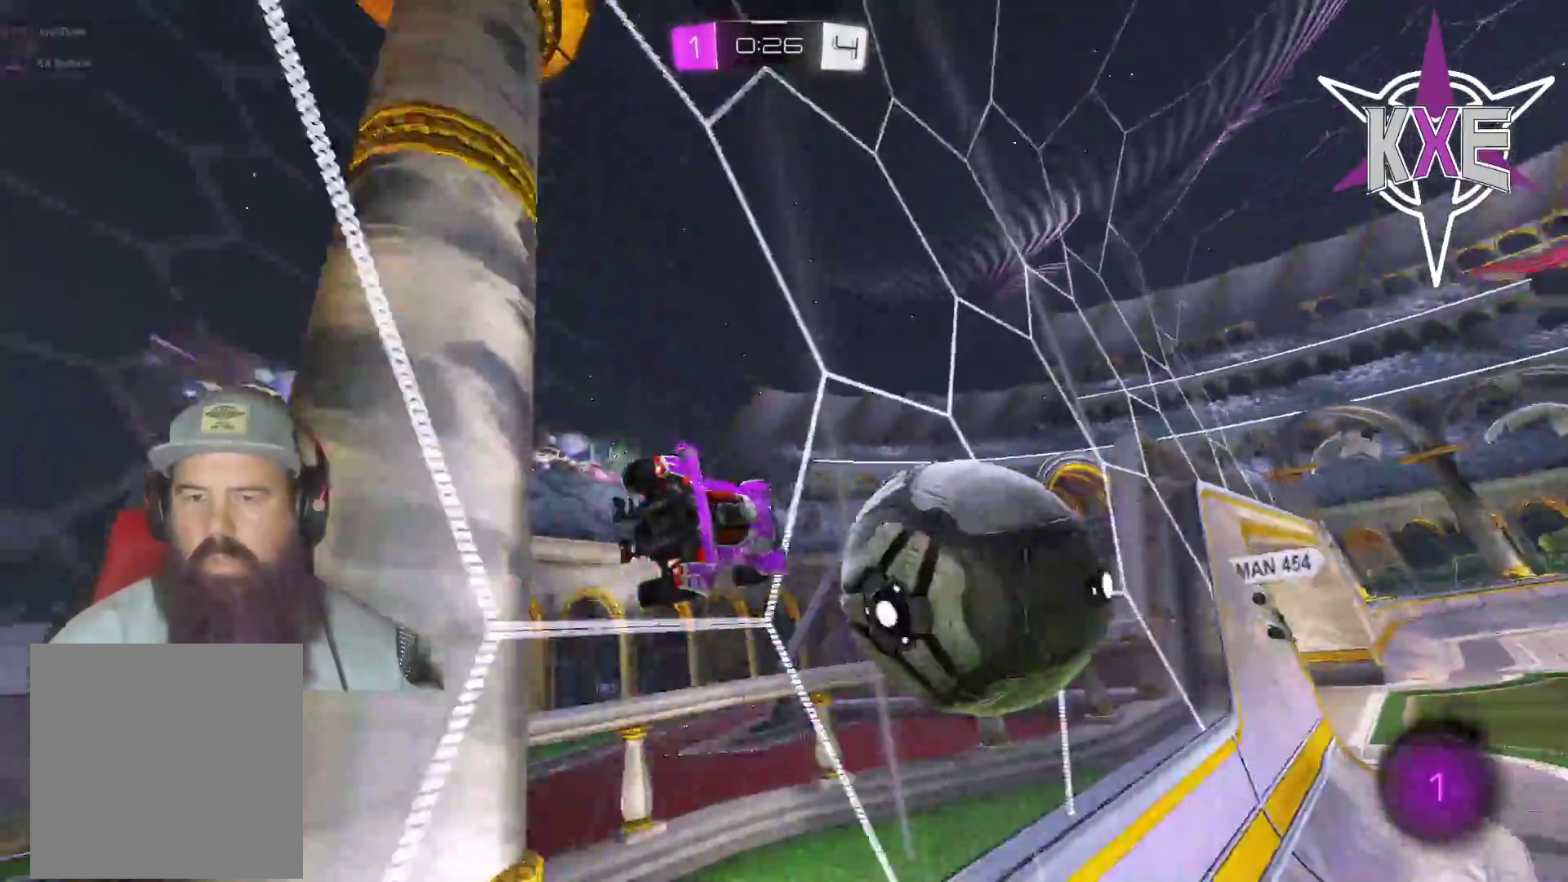
Gameplay with a controller (PlayStation layout); each line is a JSON object with the inputs held at the frame after it. "events" lists button and stick changes between this image and that frame as [ms after this image, input, new state], when the widget could be followed in between.
{"buttons": ["R2"], "left_stick": "right", "right_stick": "center", "events": [[100, "L3", "up"], [100, "left_stick", "right"], [150, "SQUARE", "up"], [167, "CROSS", "up"], [183, "R1", "up"], [200, "left_stick", "center"], [467, "left_stick", "right"]]}
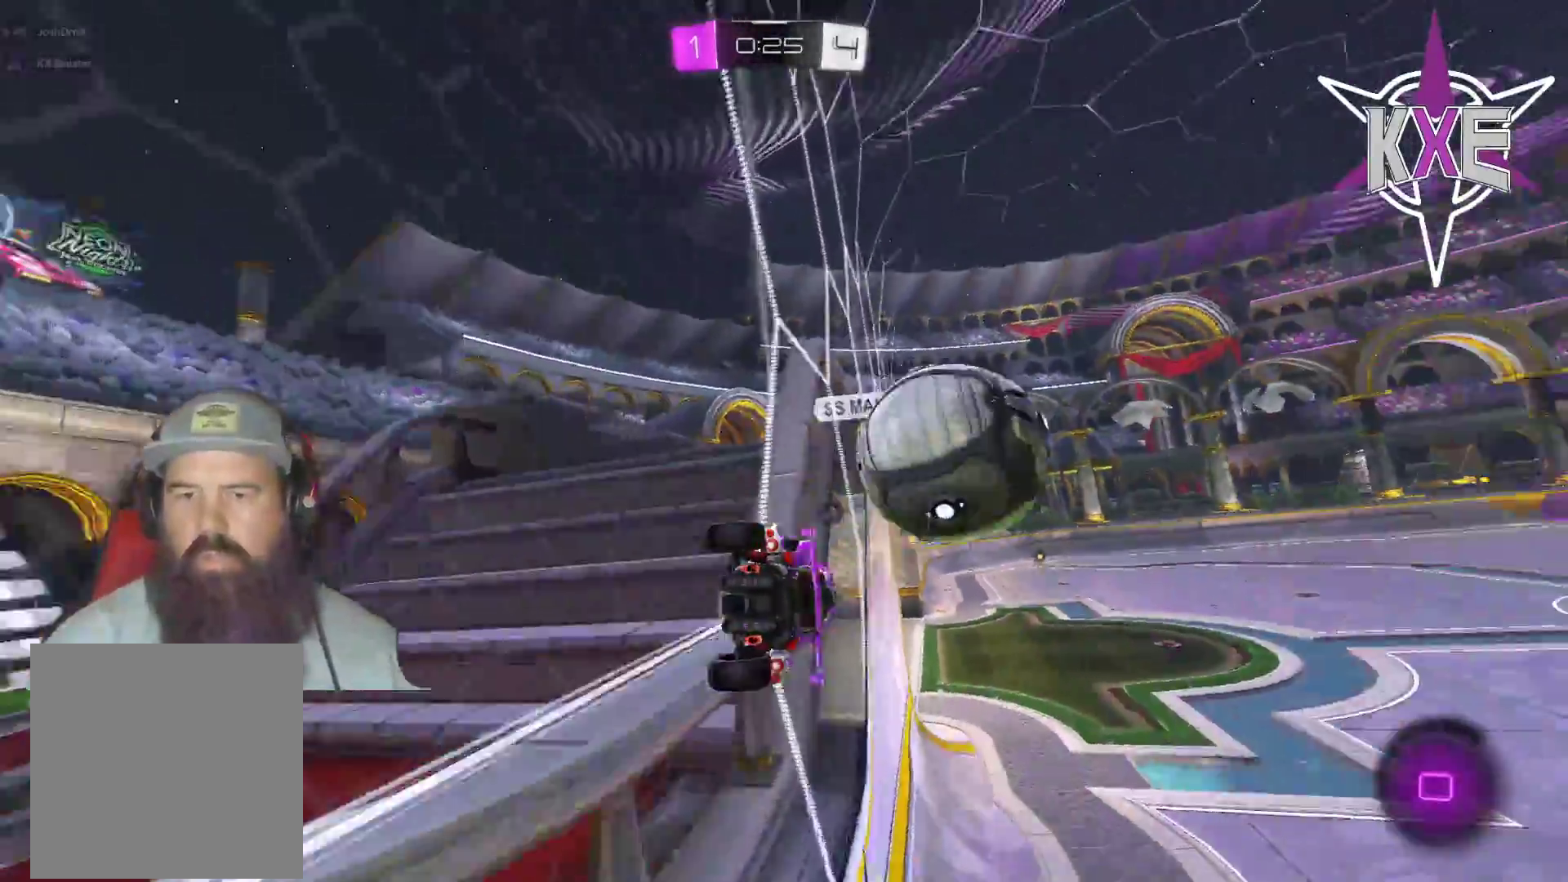
{"buttons": ["R2"], "left_stick": "right", "right_stick": "center", "events": []}
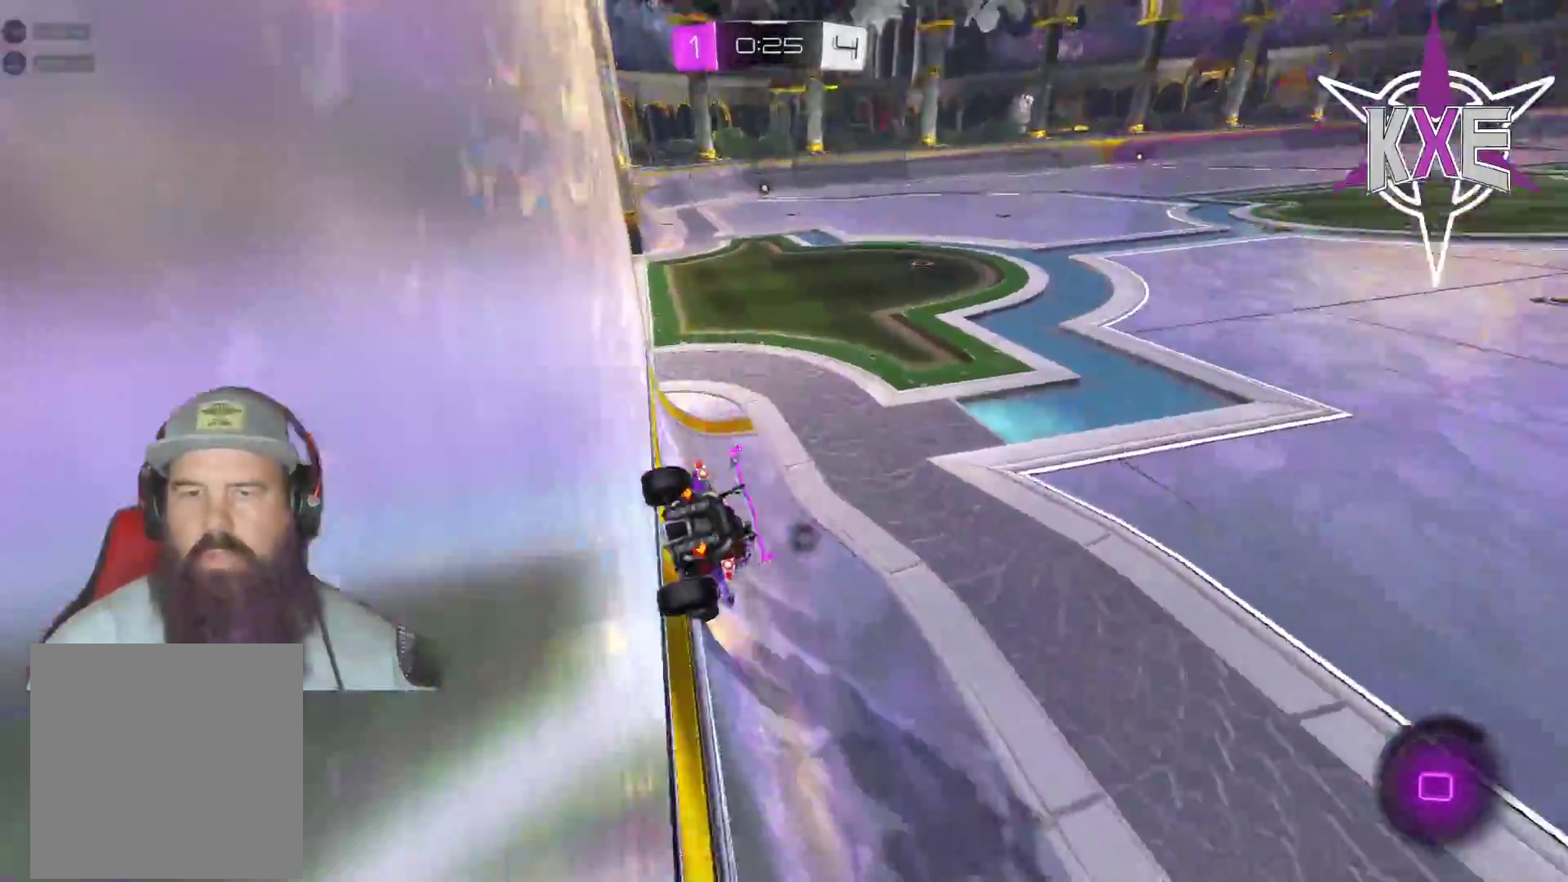
{"buttons": ["R1", "R2"], "left_stick": "left", "right_stick": "center", "events": [[50, "SQUARE", "down"], [83, "left_stick", "down-right"], [200, "SQUARE", "up"], [283, "left_stick", "left"], [367, "R1", "down"]]}
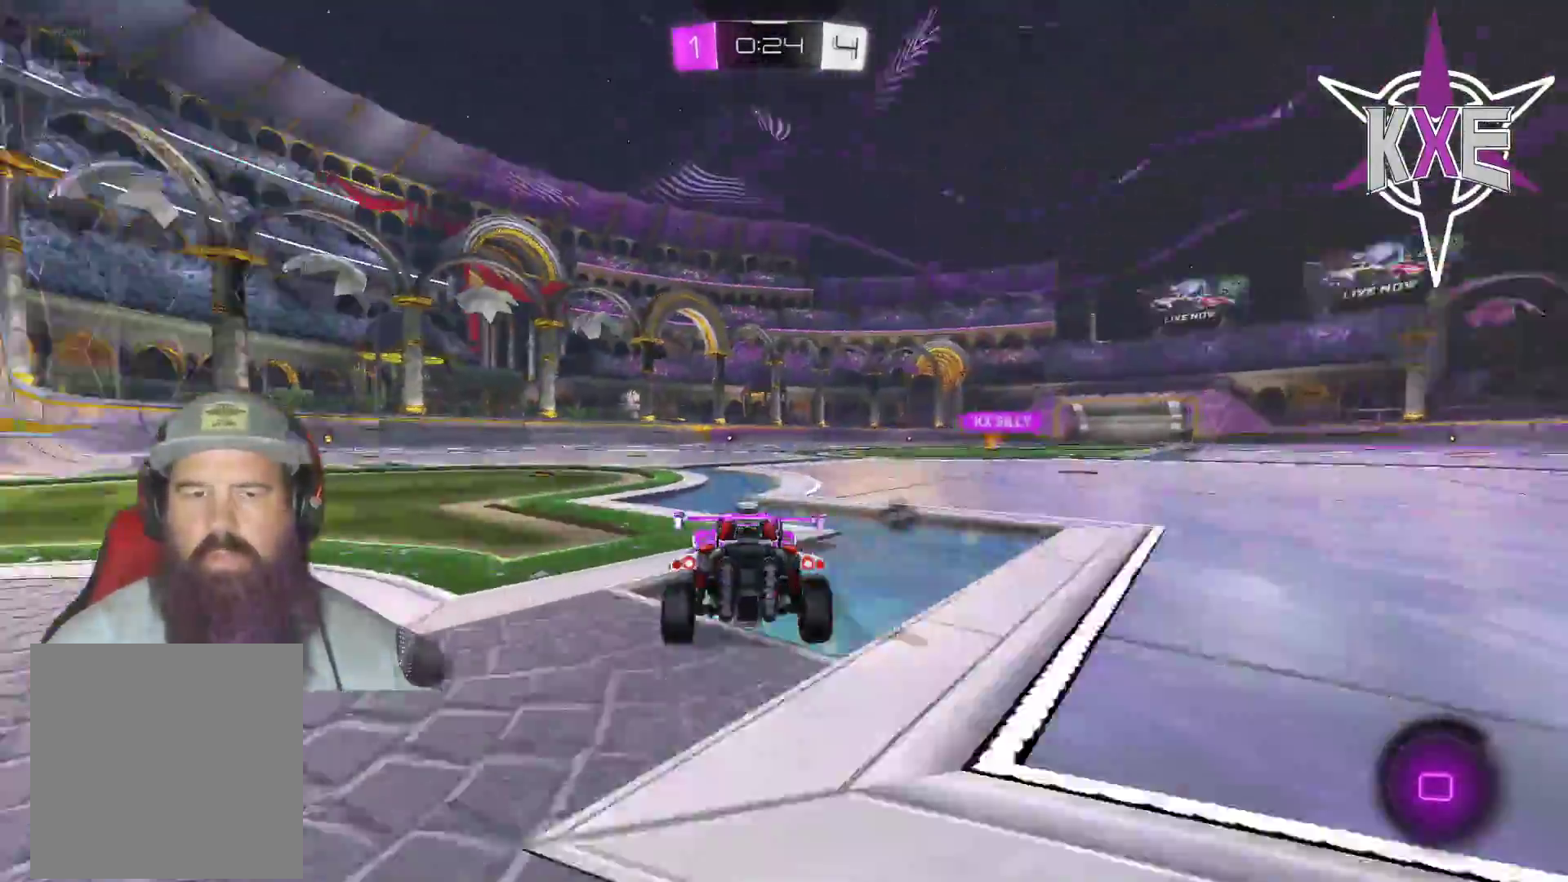
{"buttons": ["CROSS", "L1", "R1", "R2"], "left_stick": "up-left", "right_stick": "center", "events": [[167, "left_stick", "up-left"], [233, "L1", "down"], [250, "CROSS", "down"], [333, "CROSS", "up"], [400, "CROSS", "down"]]}
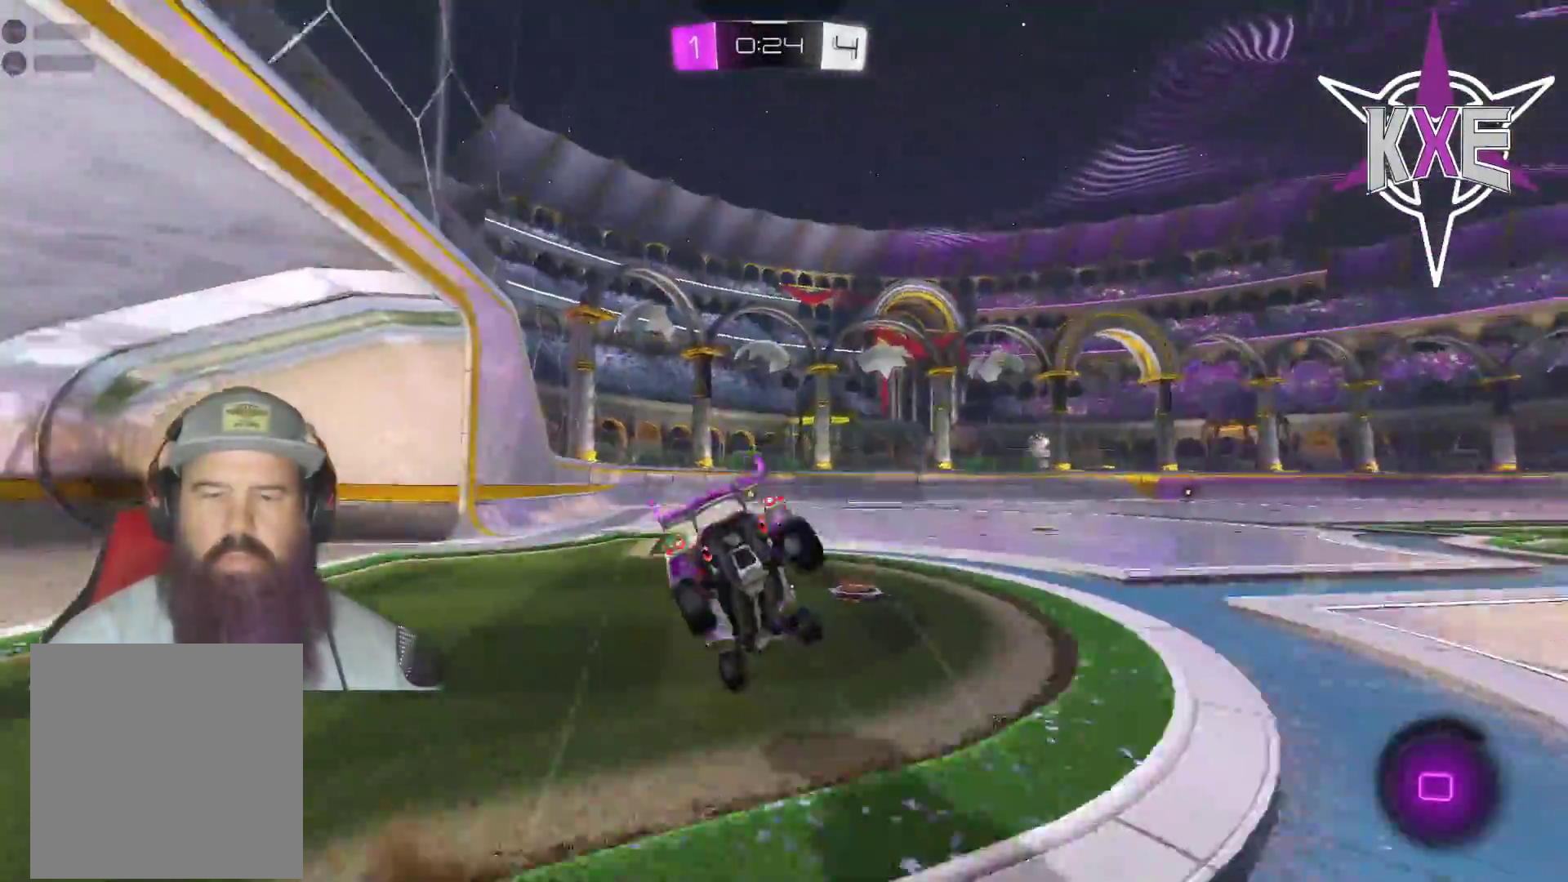
{"buttons": ["R2"], "left_stick": "center", "right_stick": "center", "events": [[33, "L1", "up"], [50, "CROSS", "up"], [100, "R1", "up"], [117, "left_stick", "center"], [150, "R2", "up"], [350, "R2", "down"]]}
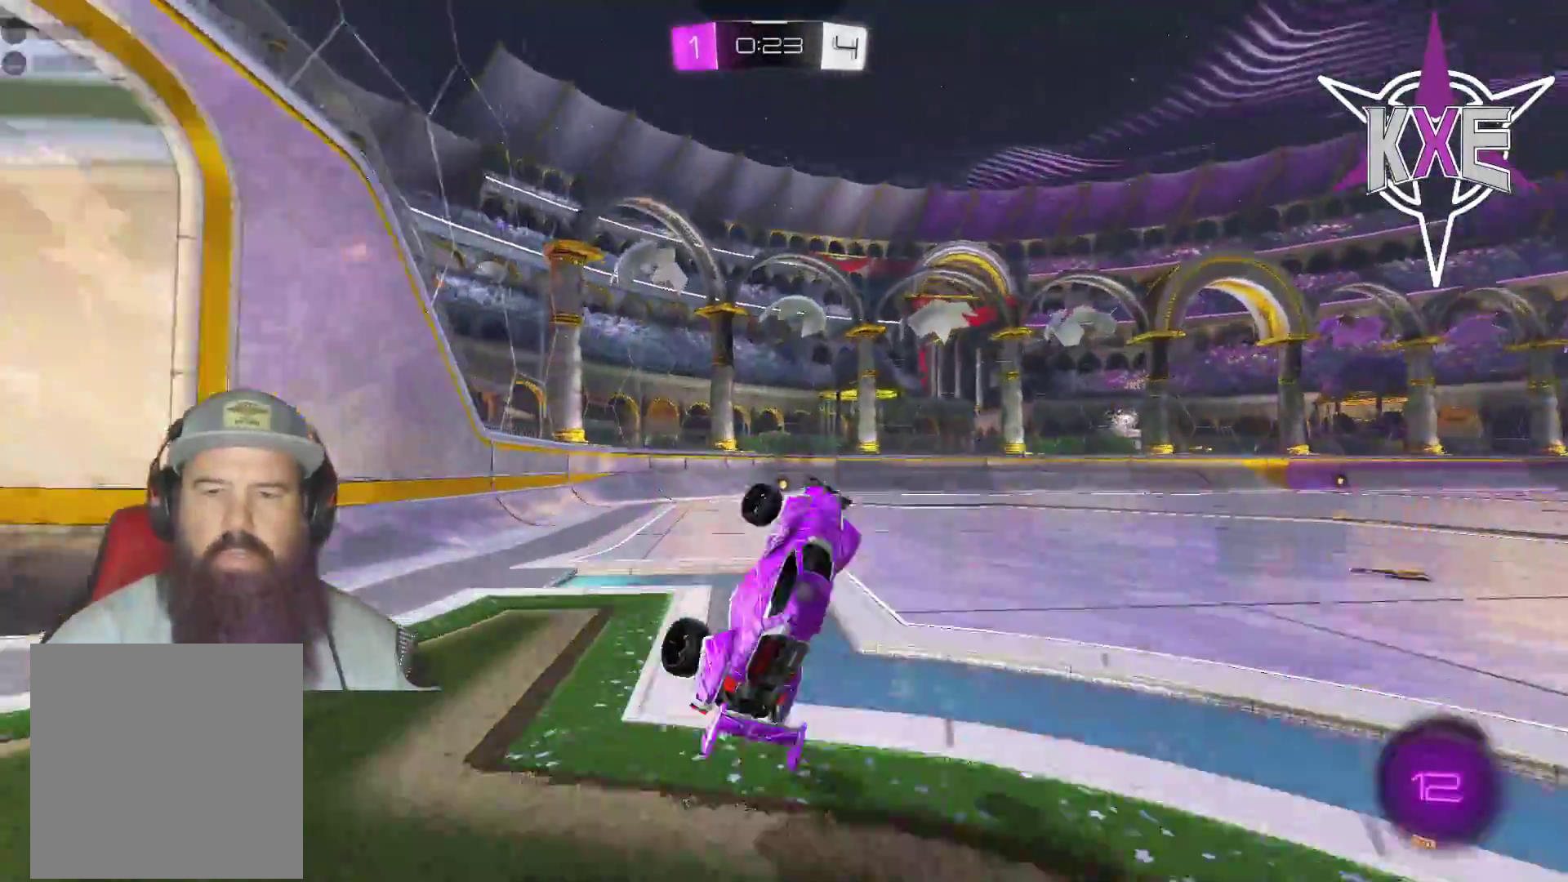
{"buttons": ["R1", "R2"], "left_stick": "center", "right_stick": "center", "events": [[150, "left_stick", "down-right"], [350, "R1", "down"], [367, "left_stick", "center"]]}
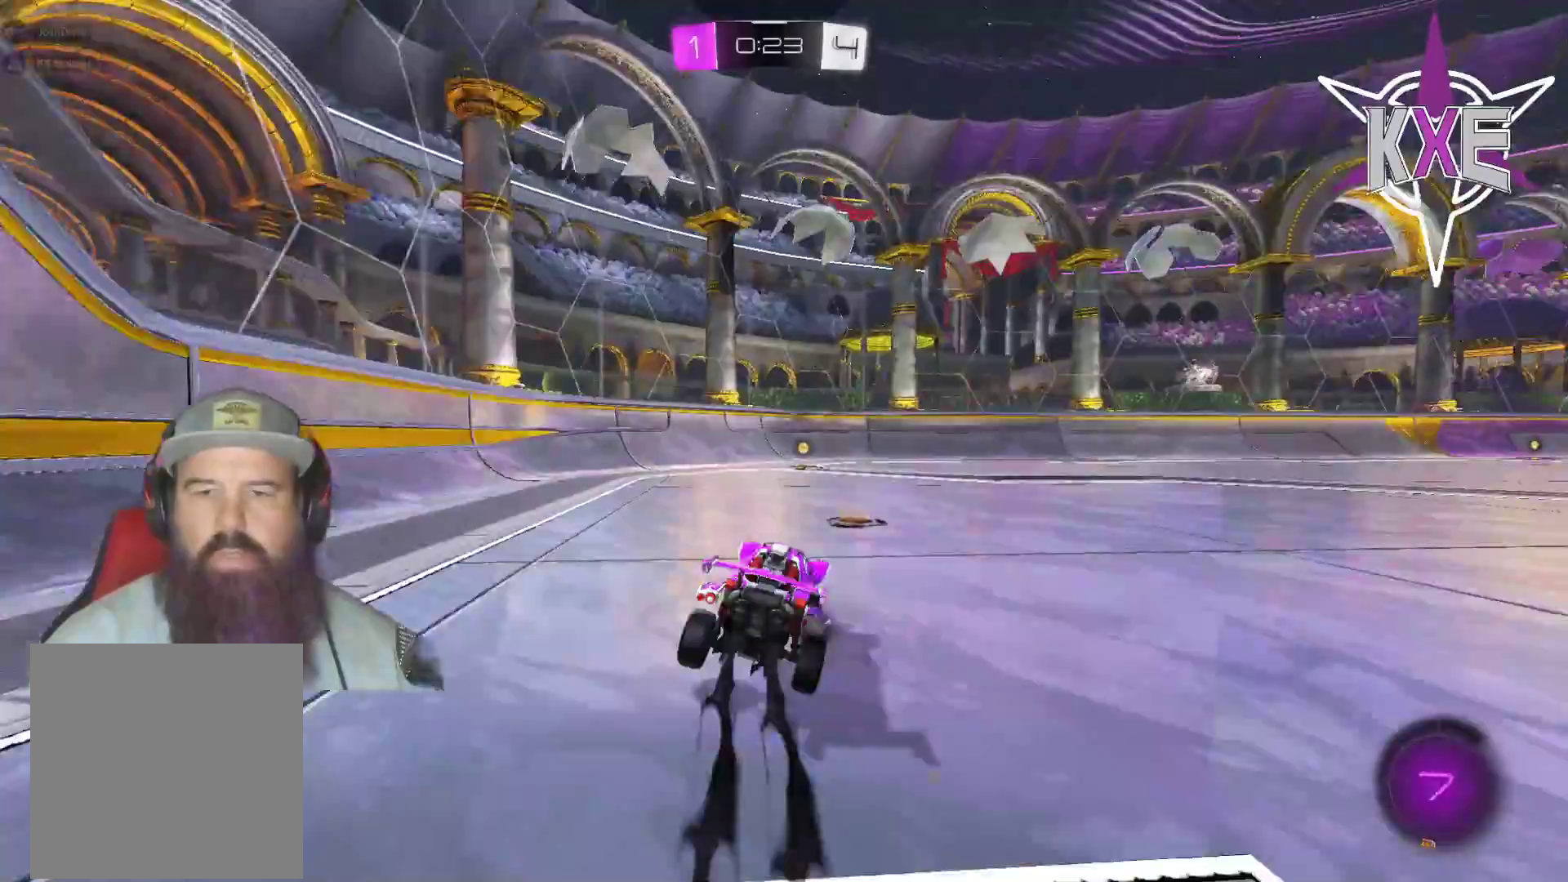
{"buttons": ["R2"], "left_stick": "center", "right_stick": "center", "events": [[33, "left_stick", "left"], [150, "left_stick", "center"], [450, "R1", "up"]]}
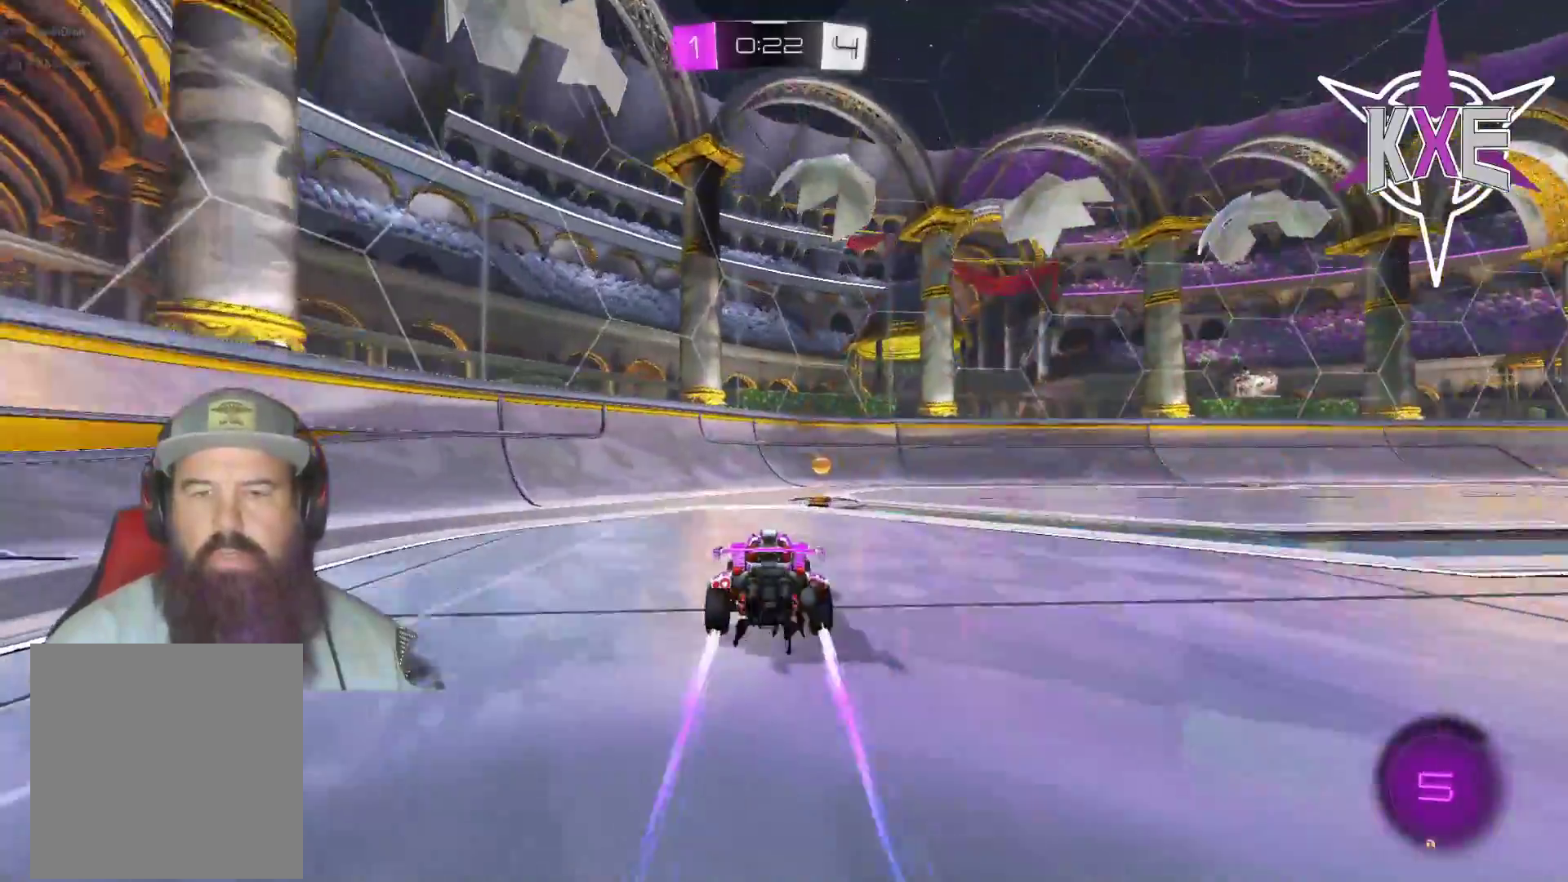
{"buttons": ["R1", "R2"], "left_stick": "right", "right_stick": "center", "events": [[117, "left_stick", "right"], [200, "TRIANGLE", "down"], [300, "TRIANGLE", "up"], [383, "R1", "down"]]}
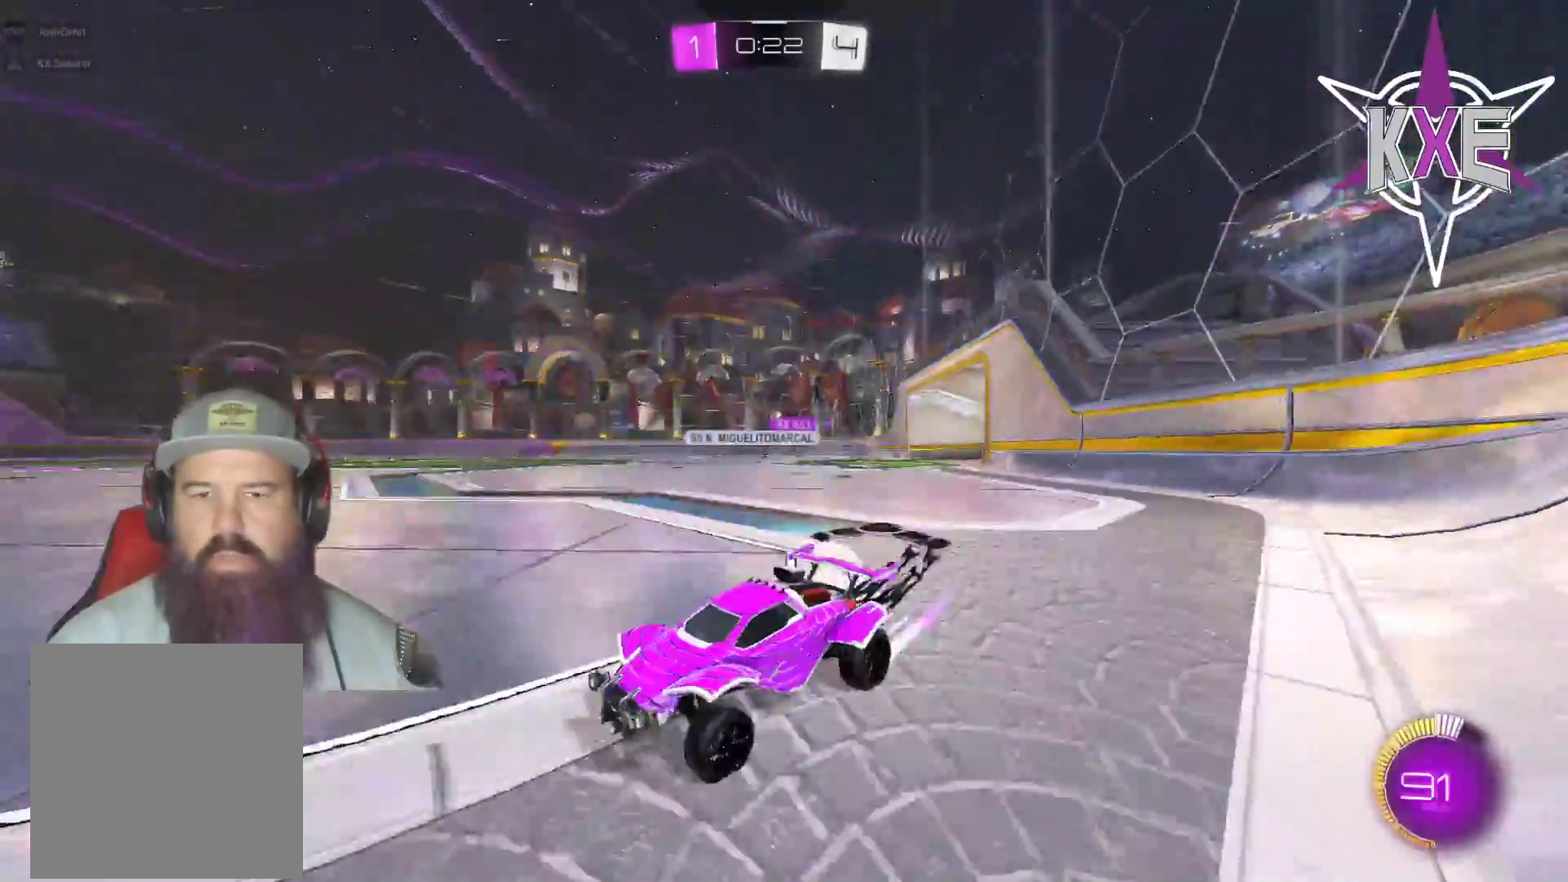
{"buttons": ["R2"], "left_stick": "center", "right_stick": "center", "events": [[117, "R1", "up"], [433, "left_stick", "center"]]}
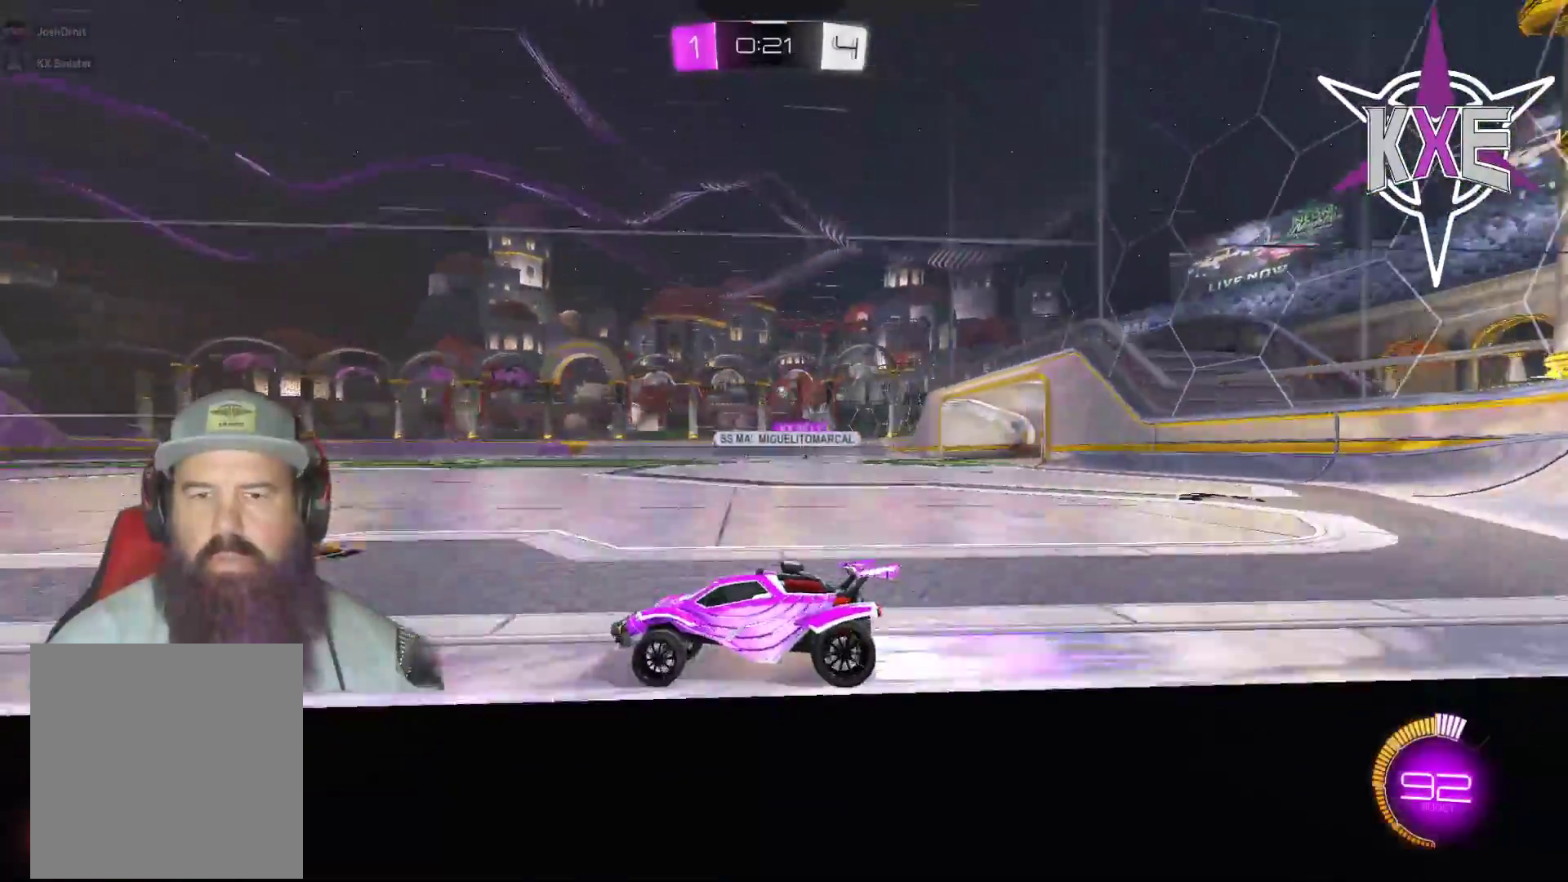
{"buttons": ["CROSS", "L1", "R2"], "left_stick": "up-left", "right_stick": "center", "events": [[100, "left_stick", "right"], [300, "CROSS", "down"], [400, "CROSS", "up"], [417, "L1", "down"], [417, "left_stick", "up"], [483, "CROSS", "down"], [483, "left_stick", "up-left"]]}
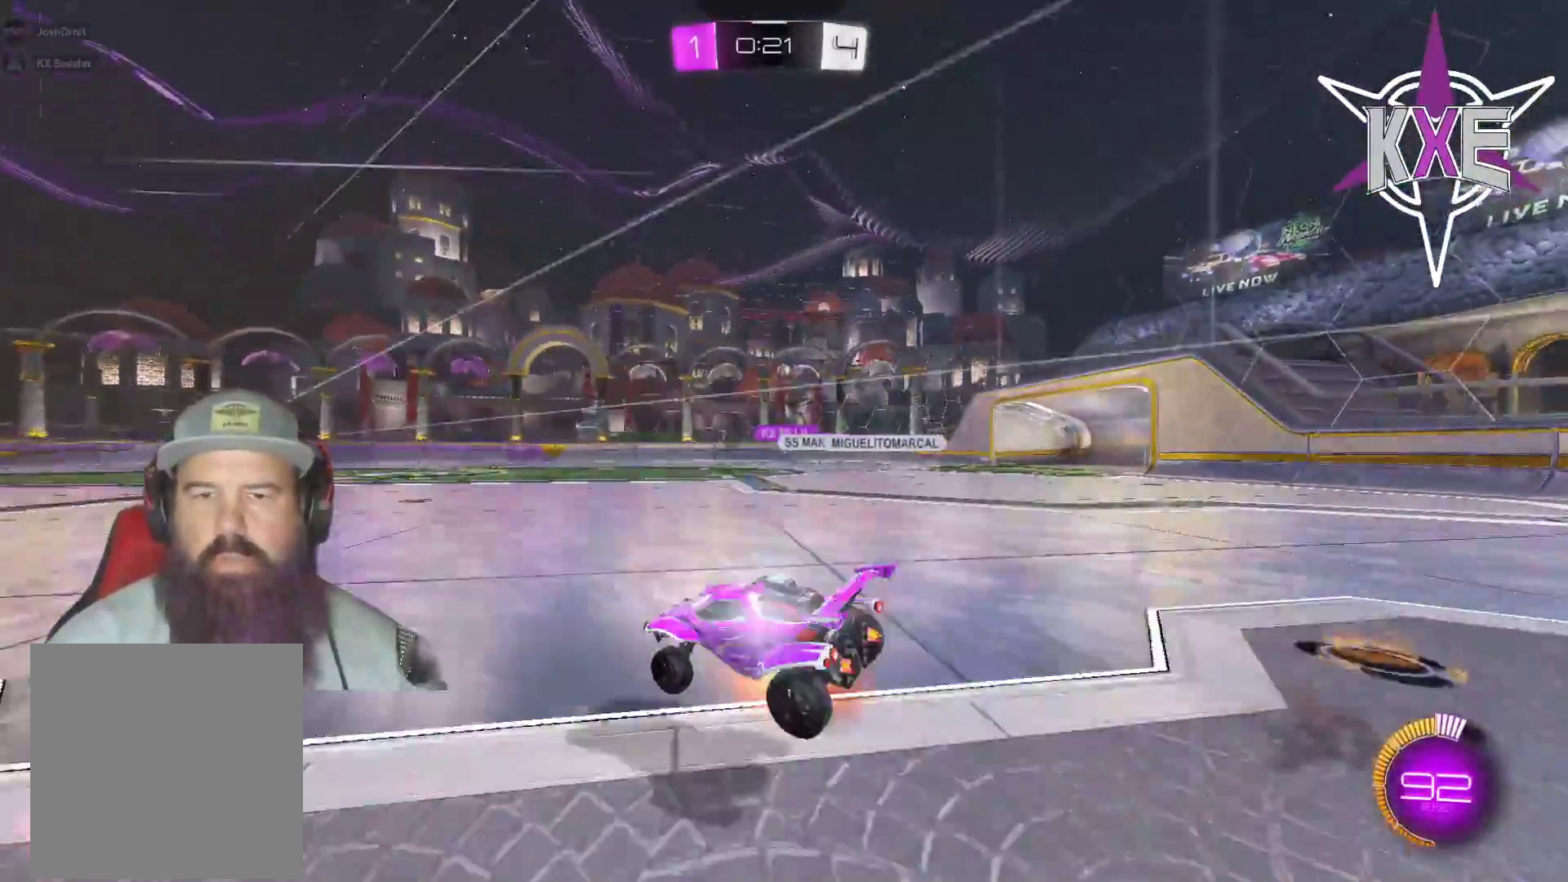
{"buttons": [], "left_stick": "left", "right_stick": "center", "events": [[83, "left_stick", "left"], [100, "CROSS", "up"], [100, "L1", "up"], [217, "R2", "up"], [233, "left_stick", "center"], [383, "left_stick", "left"]]}
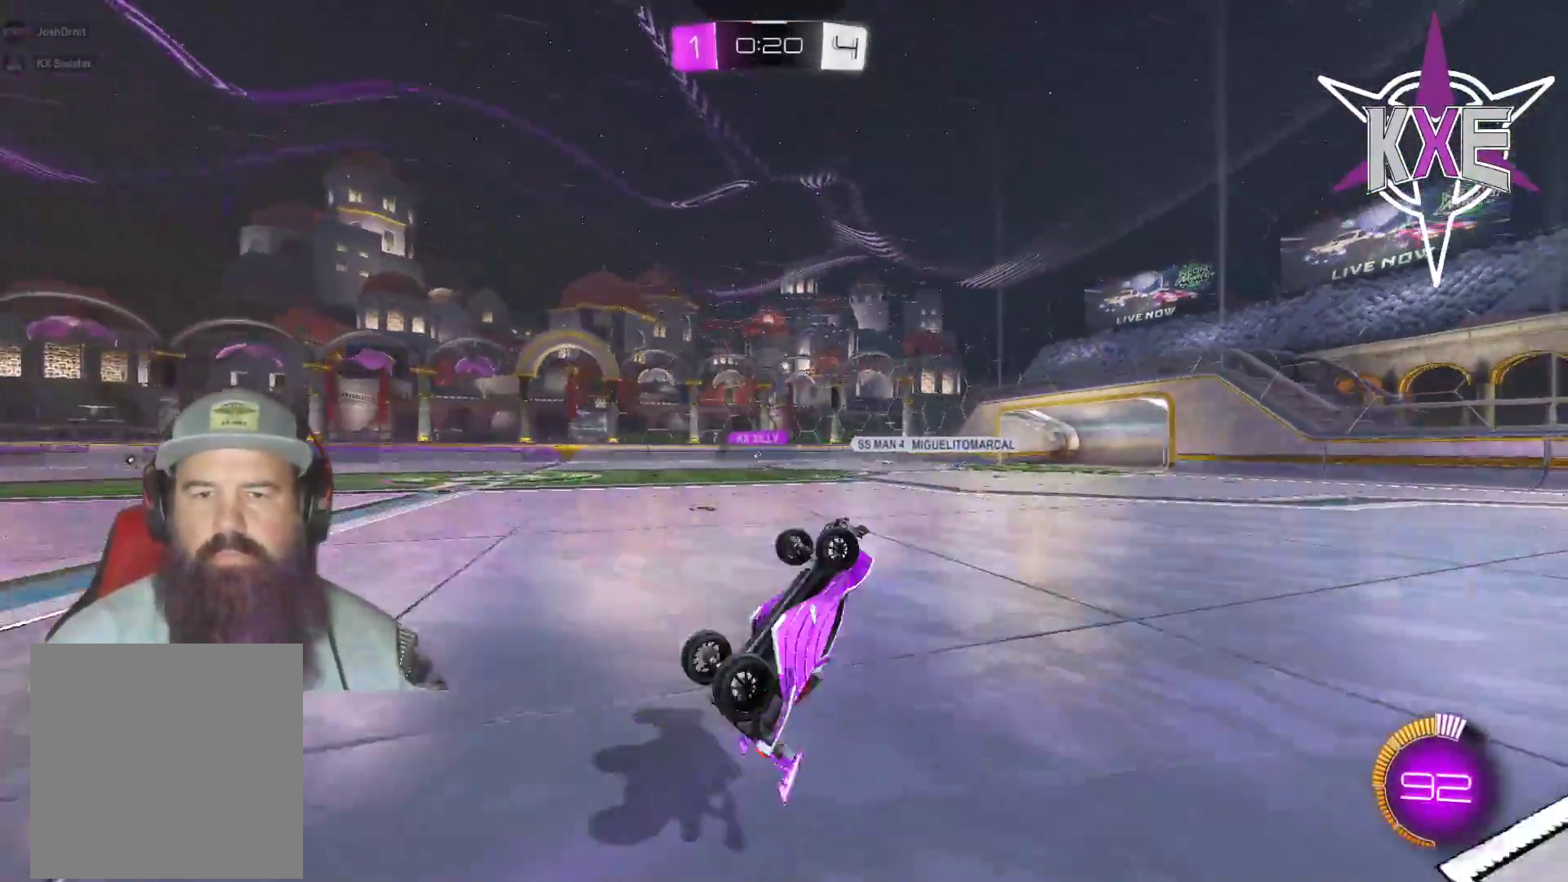
{"buttons": [], "left_stick": "left", "right_stick": "center", "events": [[33, "R2", "down"], [50, "left_stick", "center"], [250, "R2", "up"], [267, "left_stick", "left"]]}
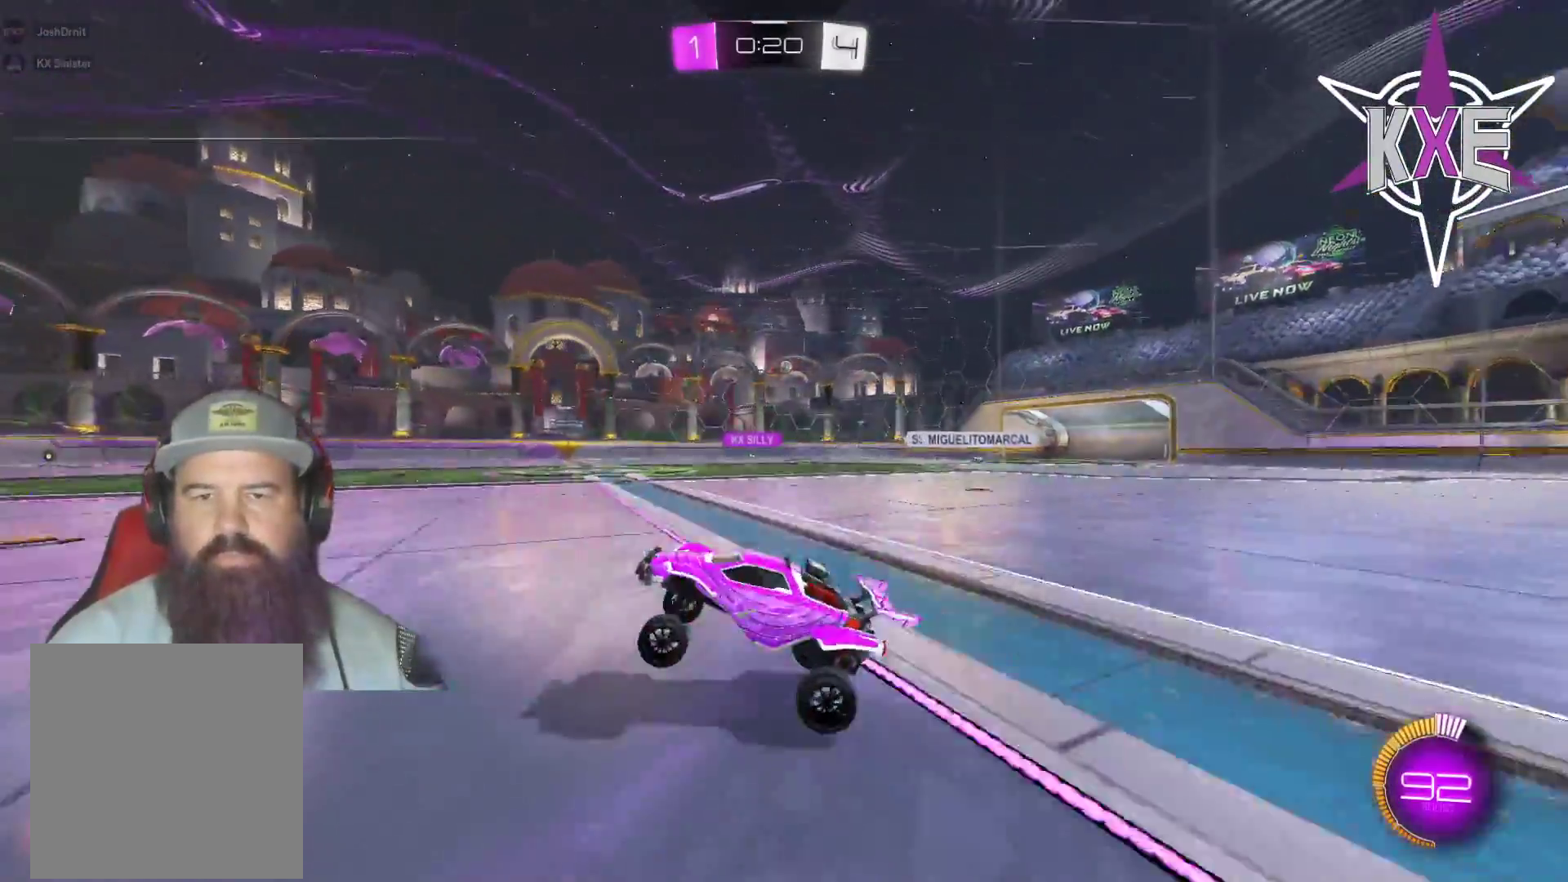
{"buttons": ["R2"], "left_stick": "right", "right_stick": "center", "events": [[150, "R2", "down"], [167, "left_stick", "center"], [417, "left_stick", "right"]]}
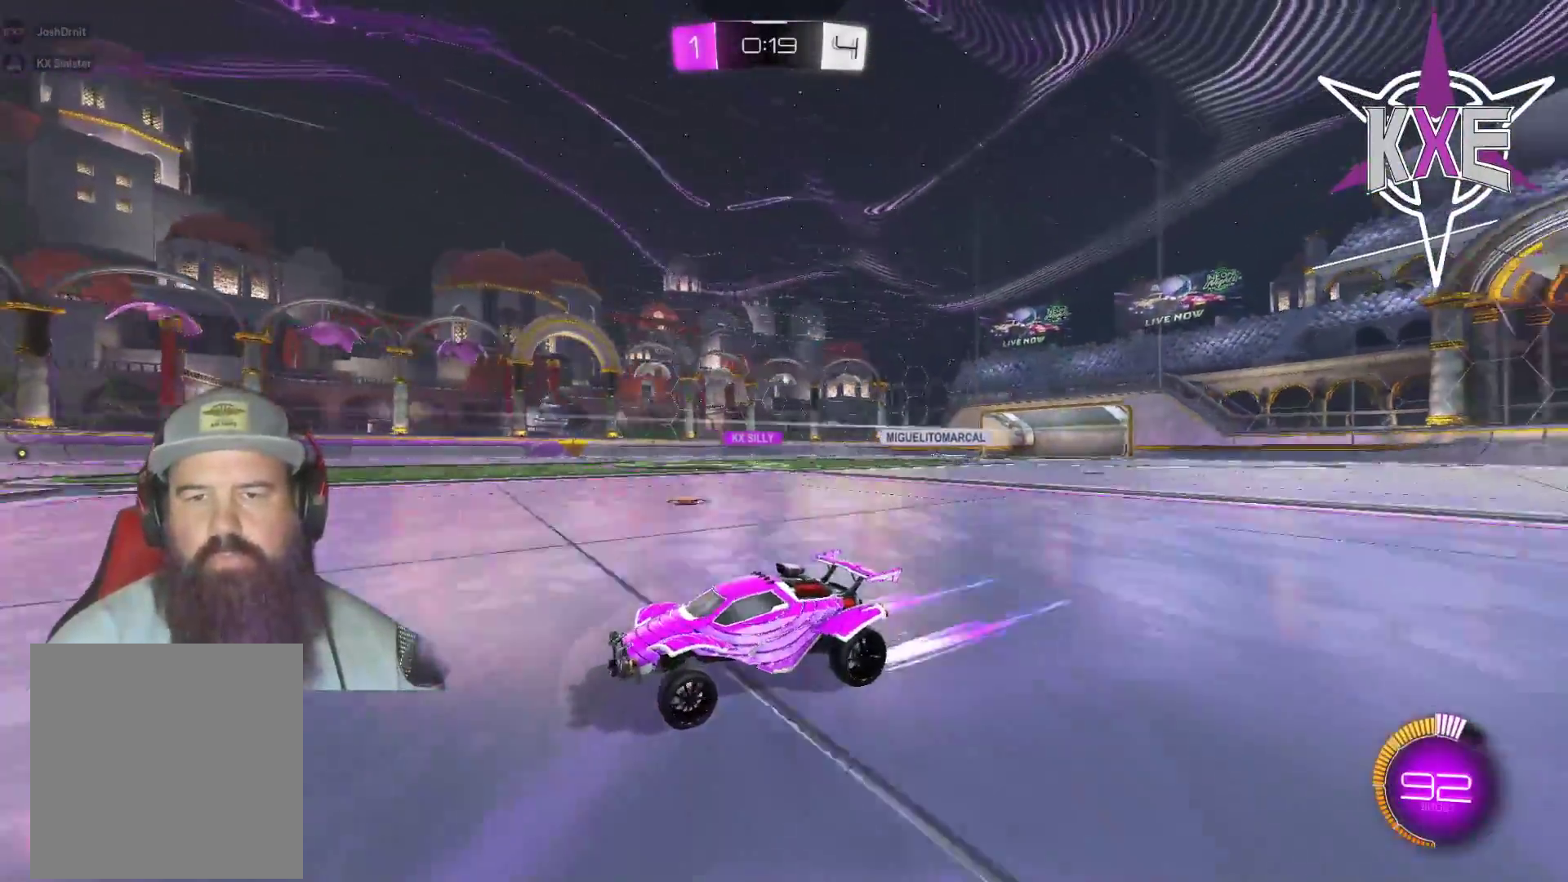
{"buttons": ["R2"], "left_stick": "center", "right_stick": "center", "events": [[67, "left_stick", "center"], [217, "left_stick", "right"], [433, "left_stick", "center"]]}
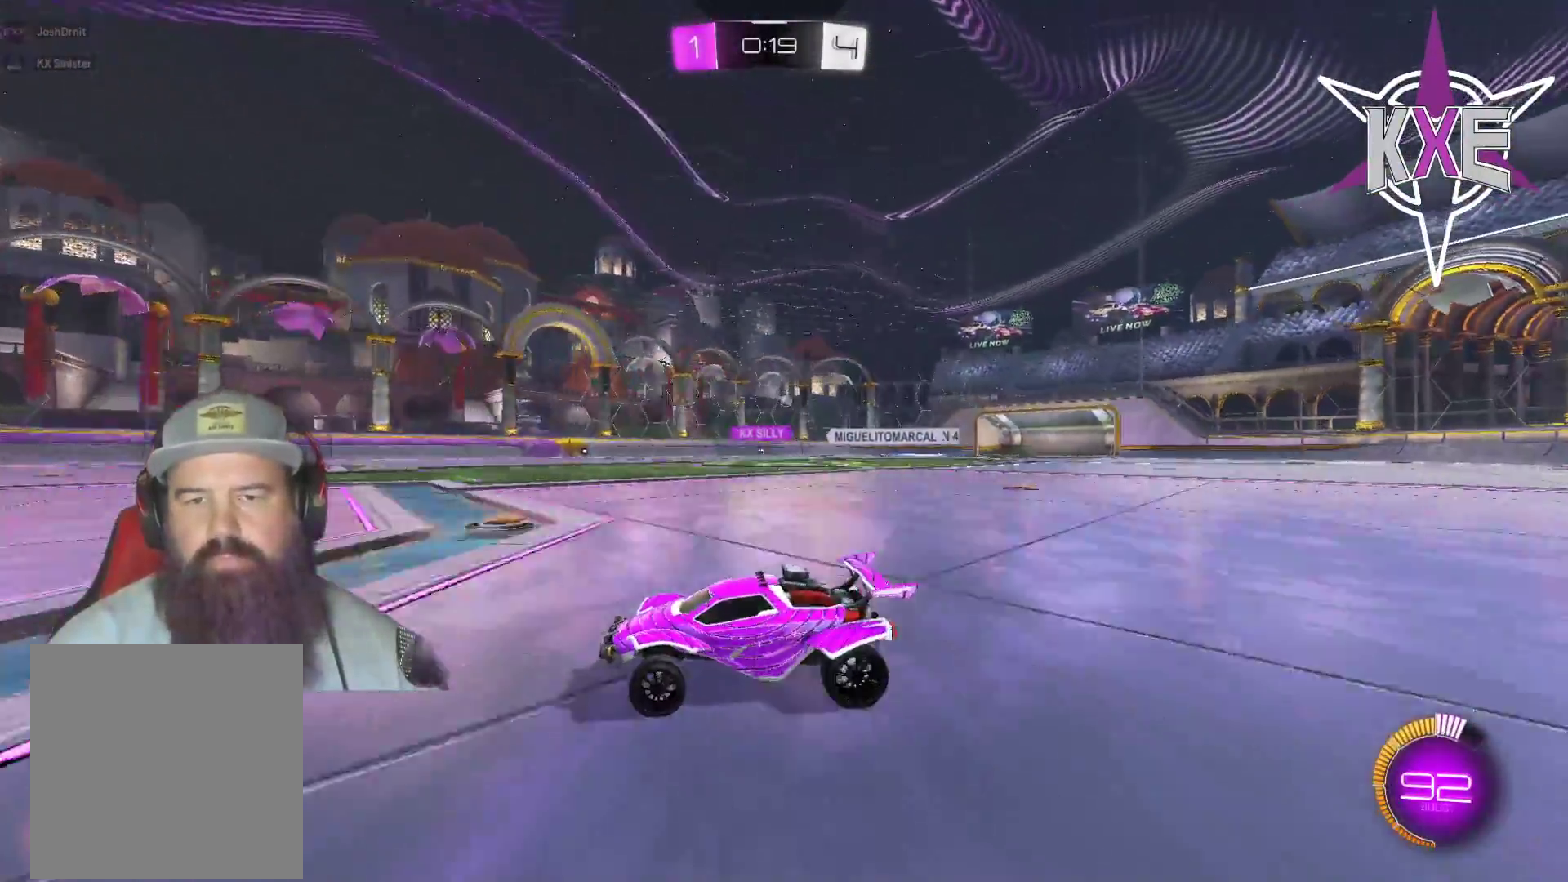
{"buttons": ["R2"], "left_stick": "right", "right_stick": "center", "events": [[117, "left_stick", "right"]]}
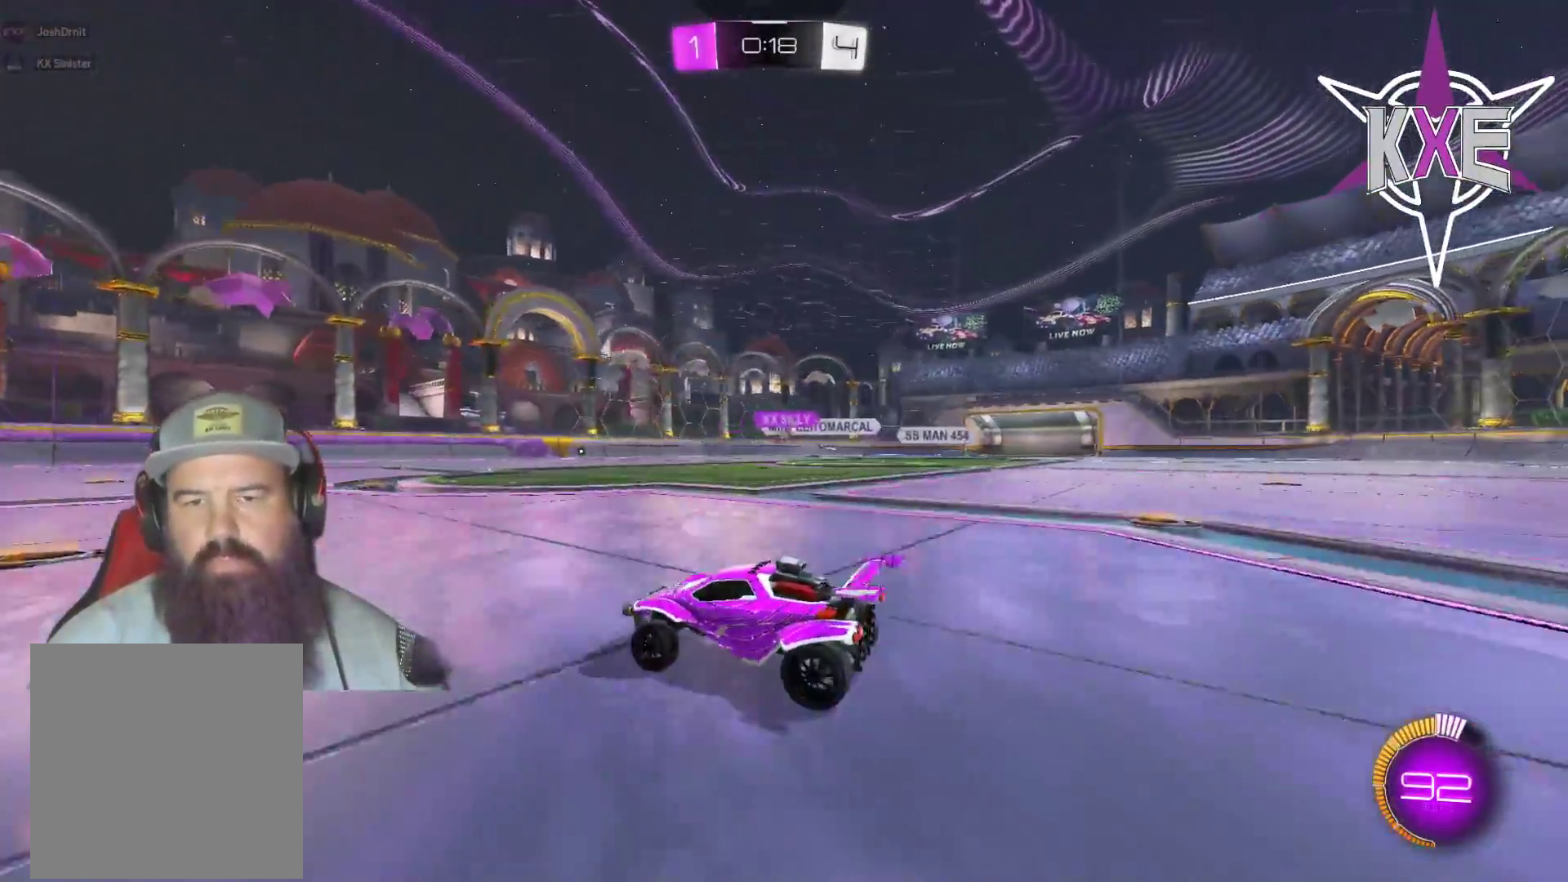
{"buttons": ["R2"], "left_stick": "center", "right_stick": "center", "events": [[467, "left_stick", "center"]]}
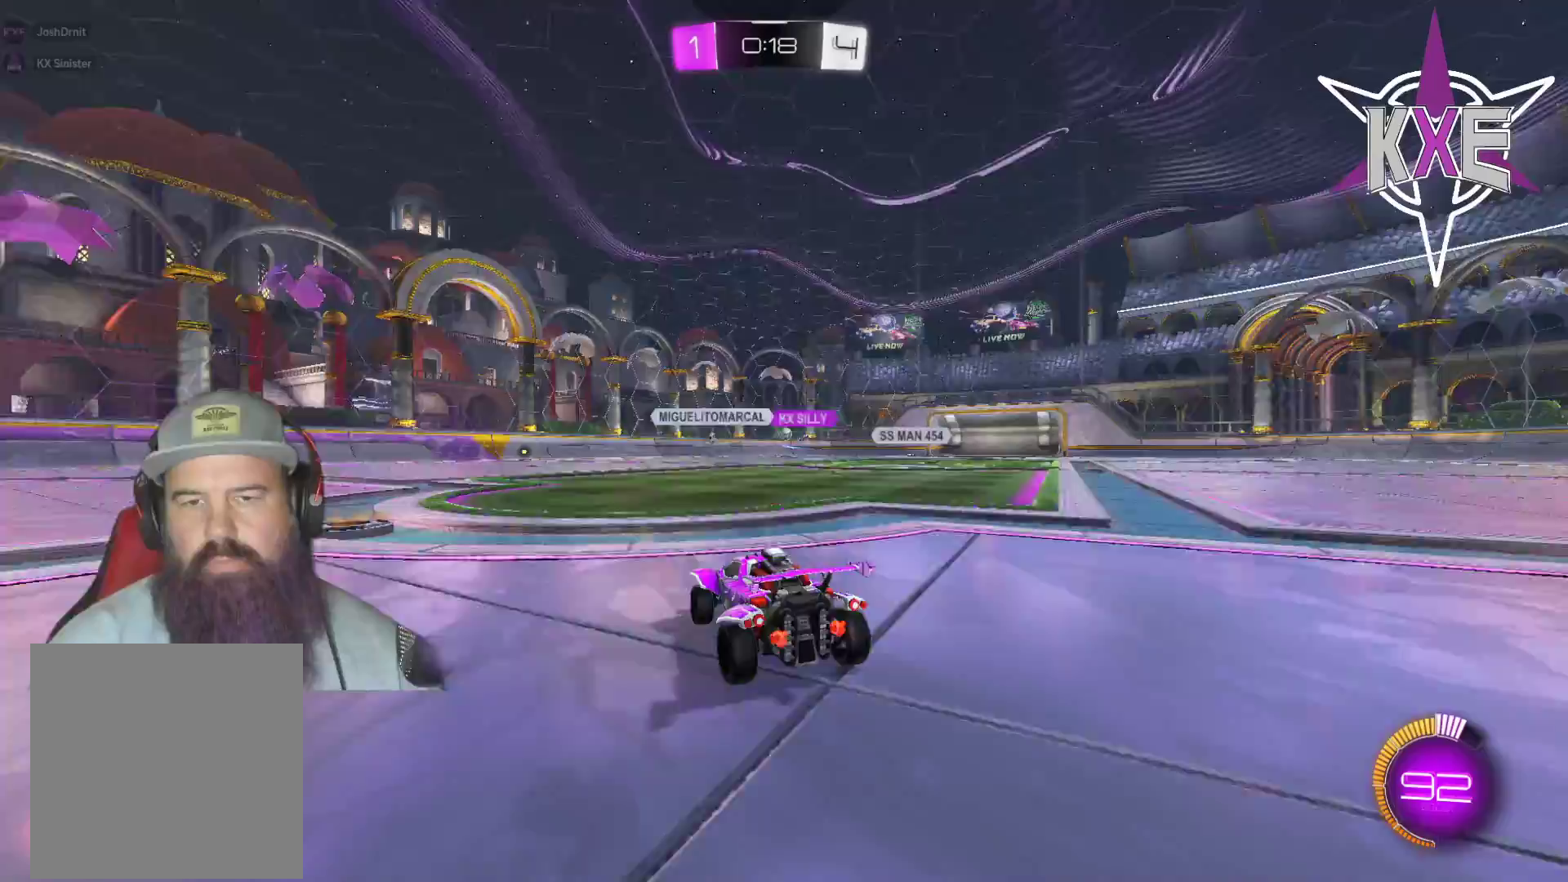
{"buttons": ["R1", "R2"], "left_stick": "center", "right_stick": "center", "events": [[17, "left_stick", "left"], [300, "left_stick", "center"], [400, "R1", "down"]]}
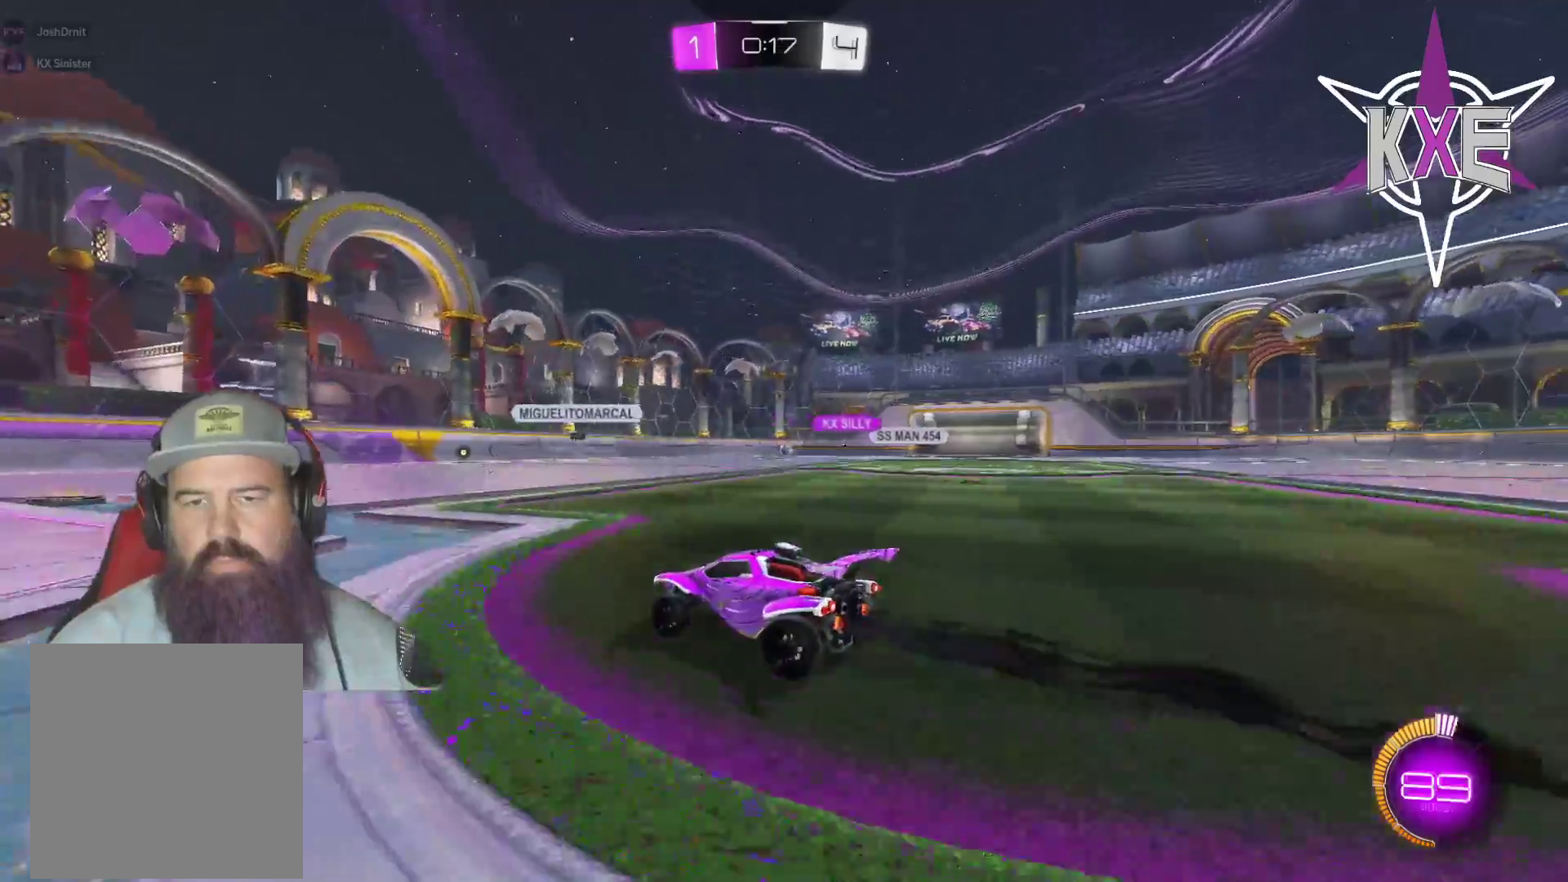
{"buttons": ["R2"], "left_stick": "center", "right_stick": "center", "events": [[100, "R1", "up"]]}
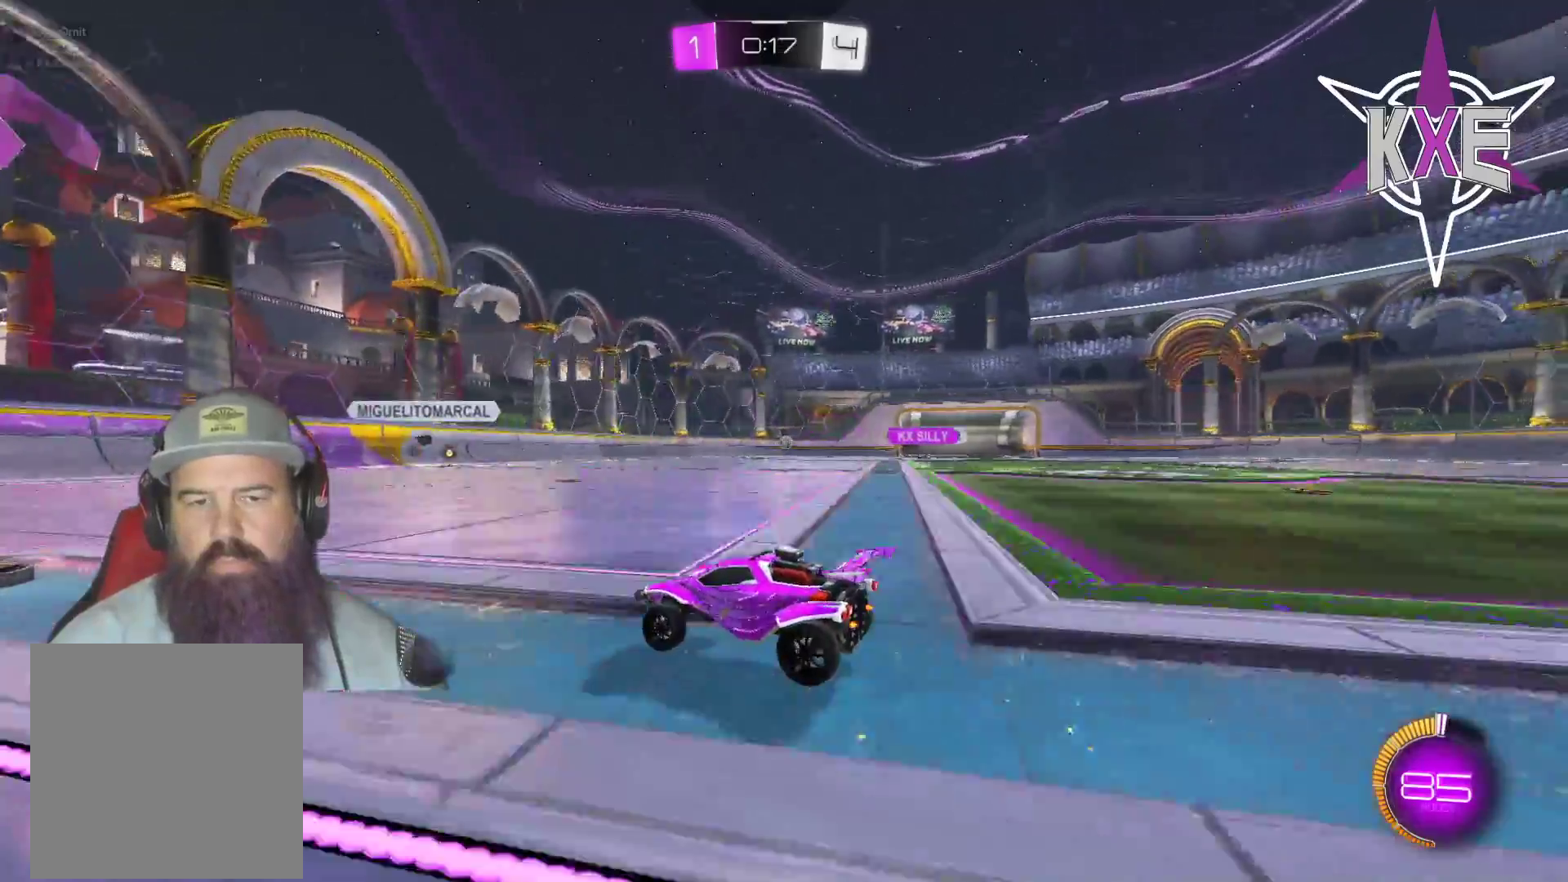
{"buttons": ["R2"], "left_stick": "right", "right_stick": "center", "events": [[83, "left_stick", "left"], [317, "left_stick", "center"], [400, "left_stick", "right"]]}
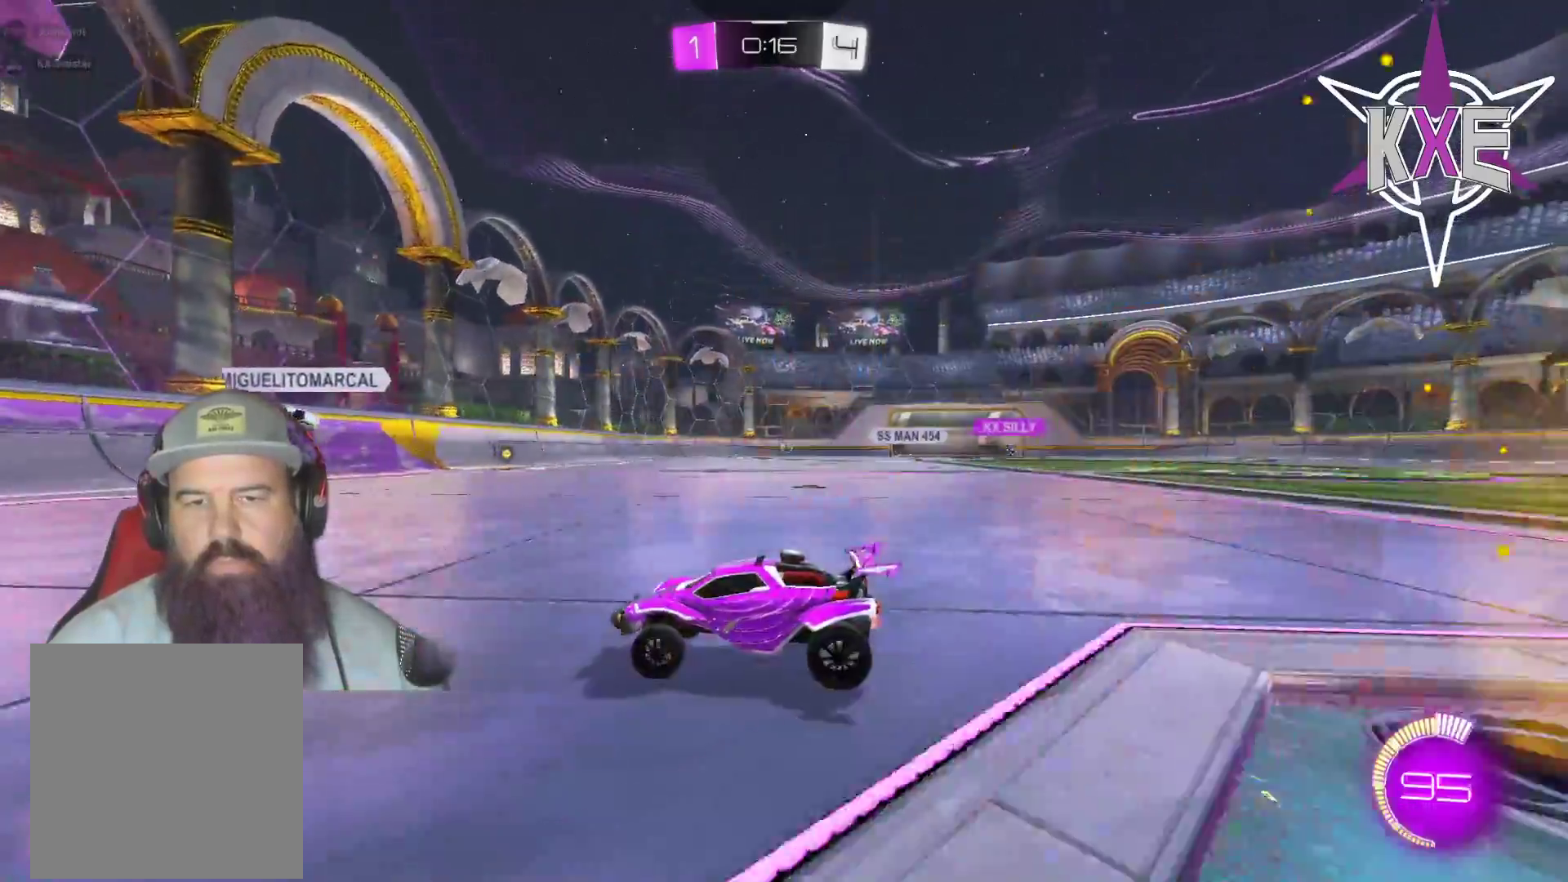
{"buttons": ["R2"], "left_stick": "right", "right_stick": "center", "events": [[400, "left_stick", "center"], [500, "left_stick", "right"]]}
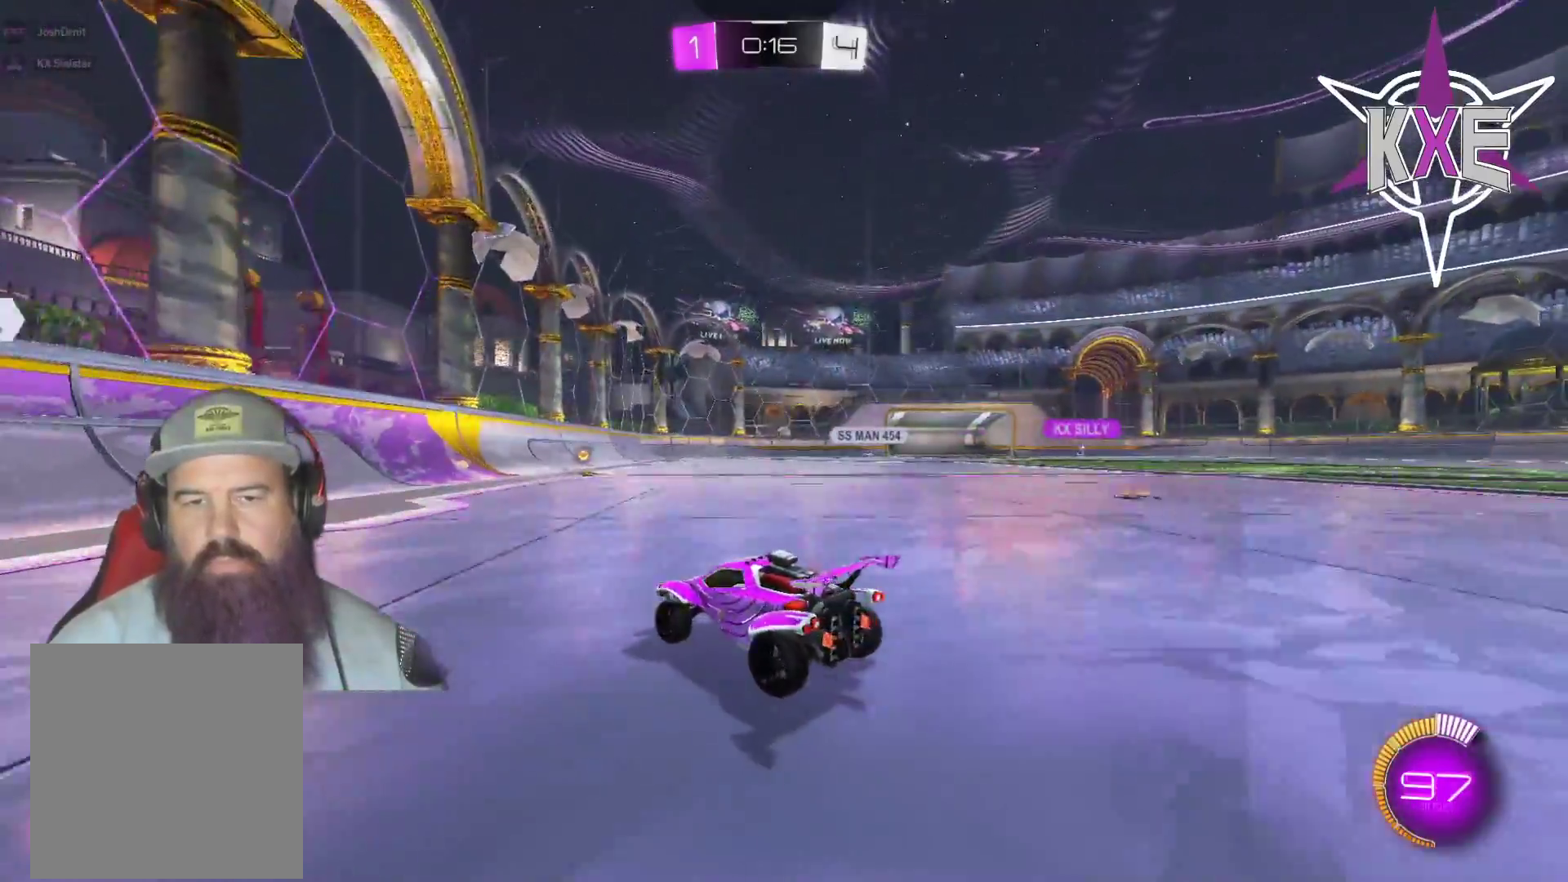
{"buttons": ["R2"], "left_stick": "center", "right_stick": "center", "events": [[150, "R1", "down"], [233, "left_stick", "center"], [317, "R1", "up"]]}
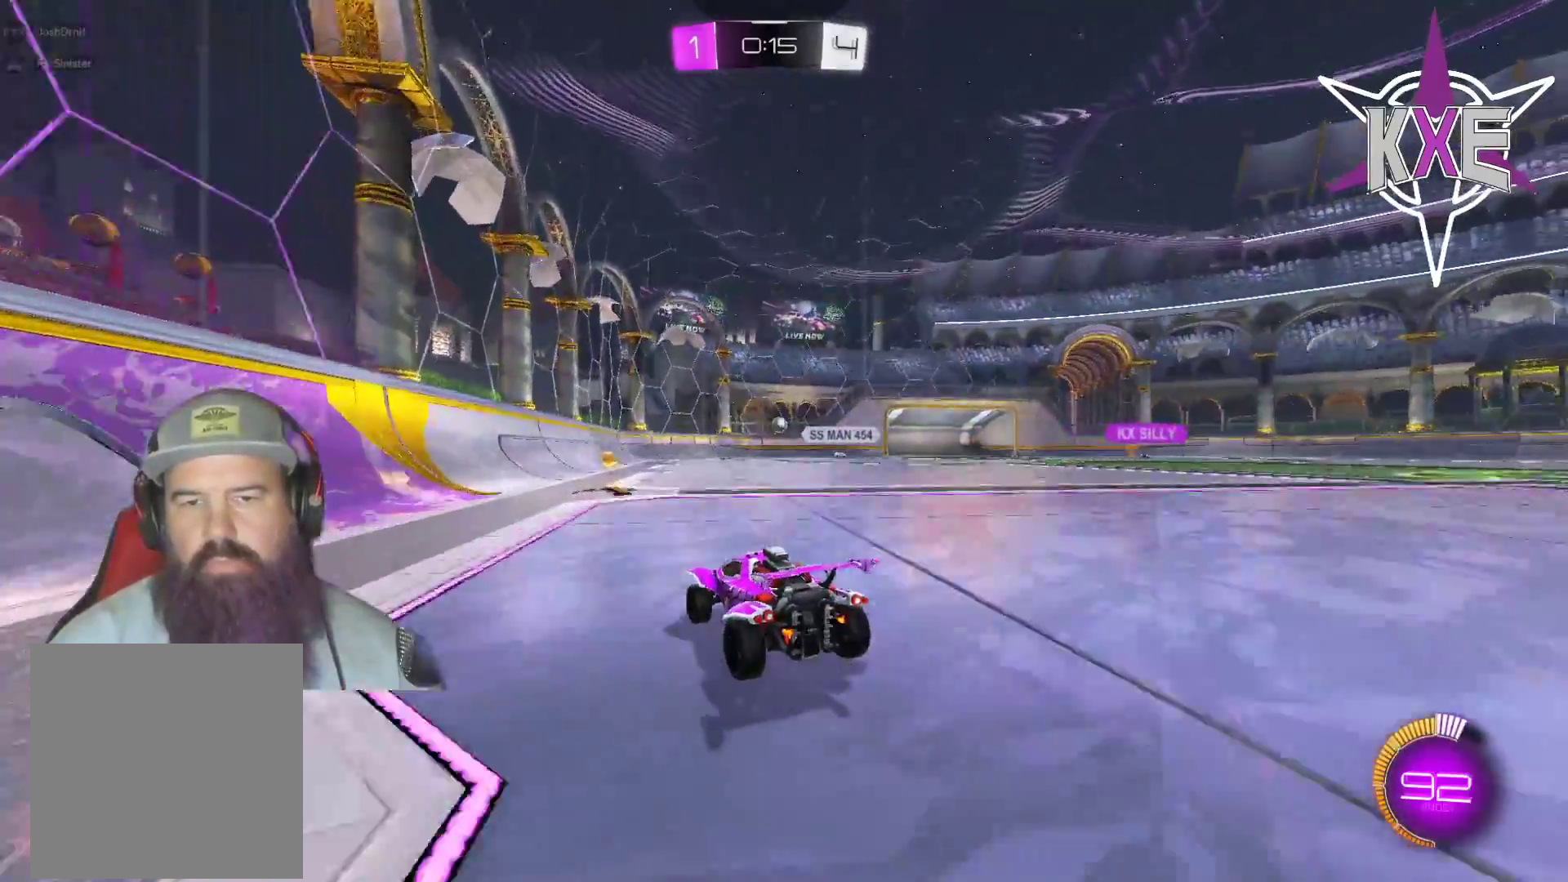
{"buttons": ["L2", "R2"], "left_stick": "right", "right_stick": "center", "events": [[383, "left_stick", "right"], [433, "L2", "down"]]}
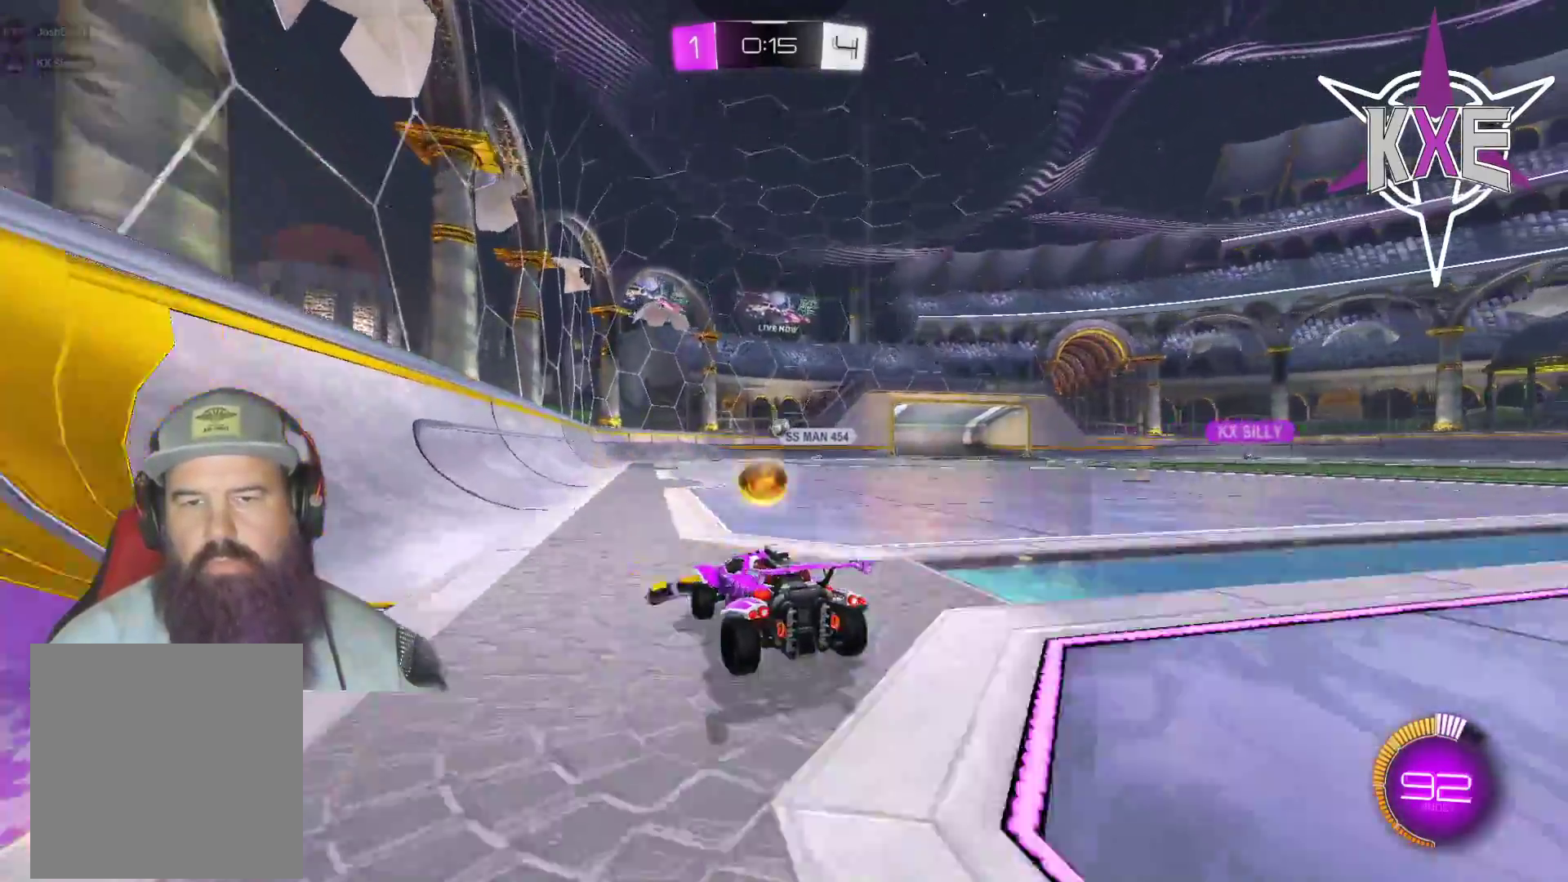
{"buttons": ["R2"], "left_stick": "center", "right_stick": "center", "events": [[83, "left_stick", "center"], [117, "L2", "up"], [200, "left_stick", "right"], [250, "left_stick", "center"]]}
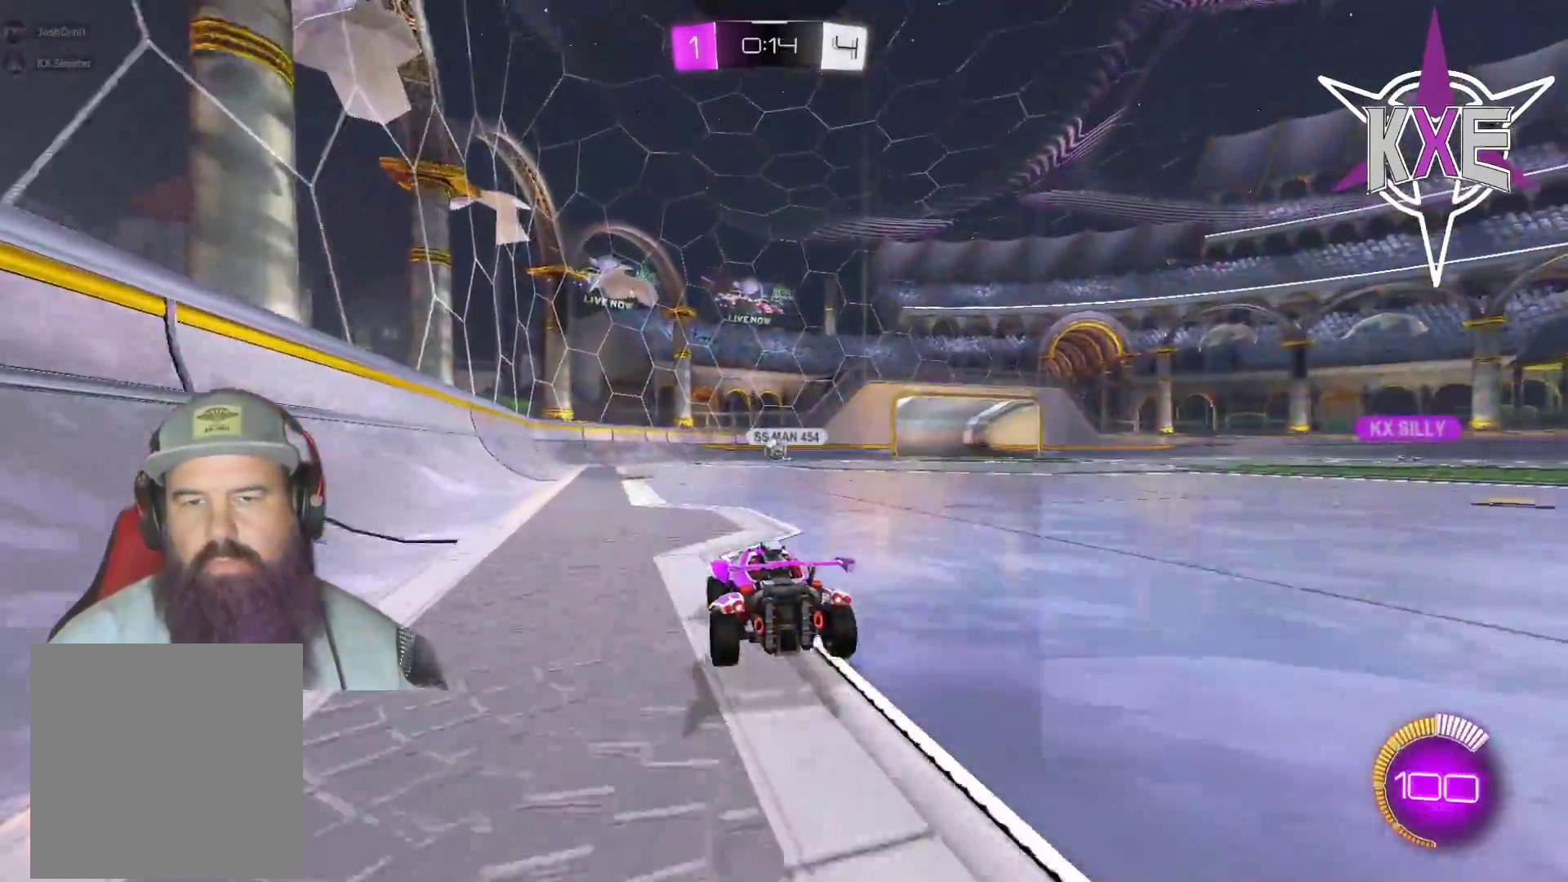
{"buttons": ["R1", "R2"], "left_stick": "center", "right_stick": "center", "events": [[250, "left_stick", "left"], [417, "left_stick", "center"], [433, "R1", "down"]]}
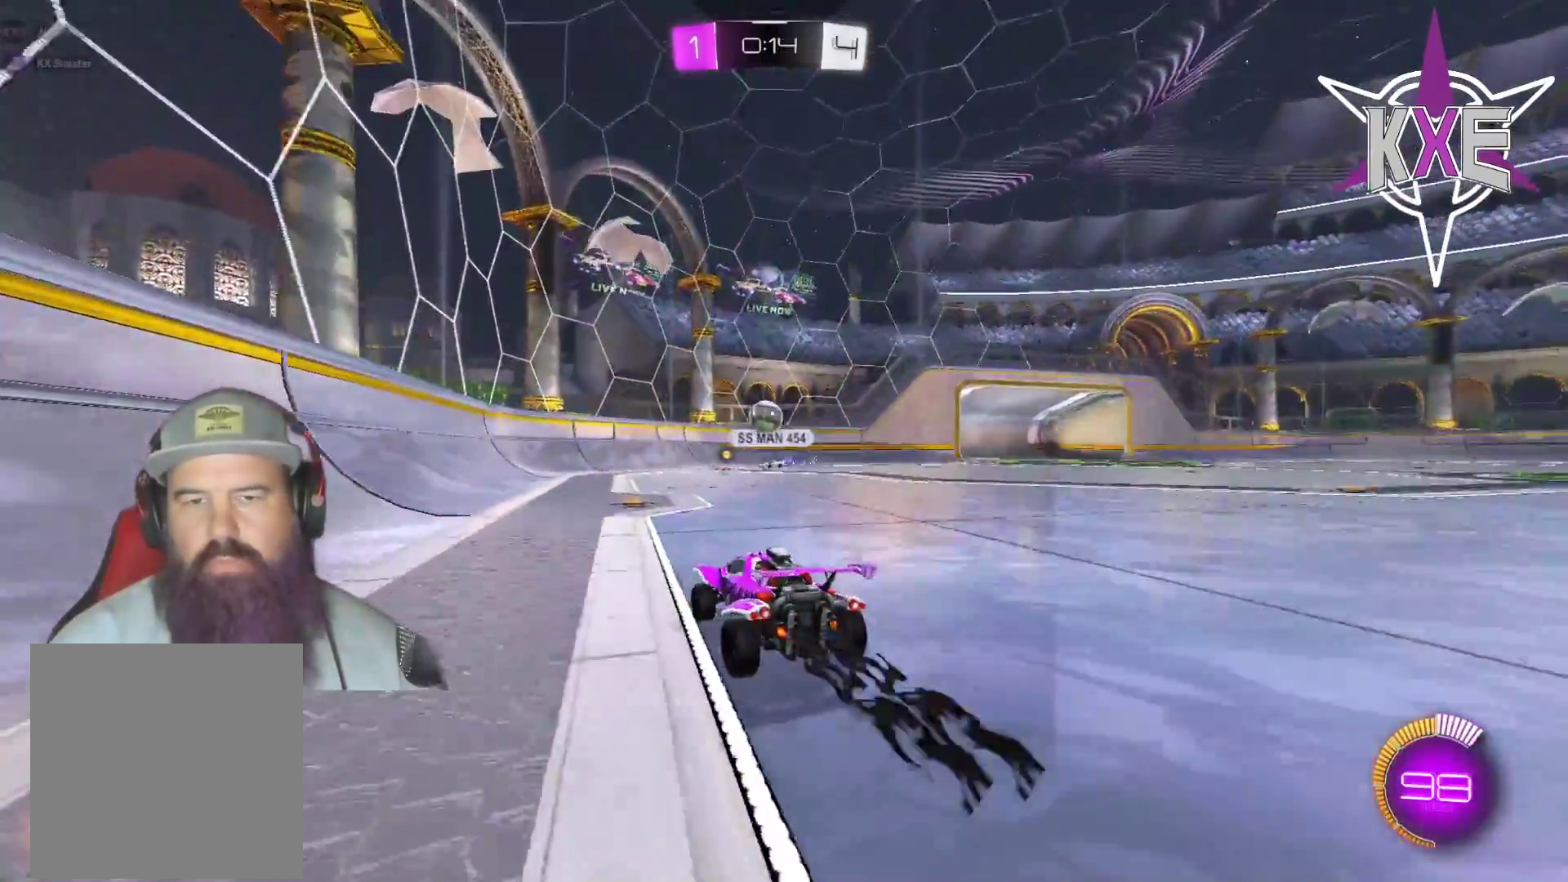
{"buttons": ["R1", "R2"], "left_stick": "center", "right_stick": "center", "events": [[150, "left_stick", "down-right"], [217, "left_stick", "down"], [233, "CROSS", "down"], [417, "left_stick", "right"], [467, "CROSS", "up"], [483, "left_stick", "center"]]}
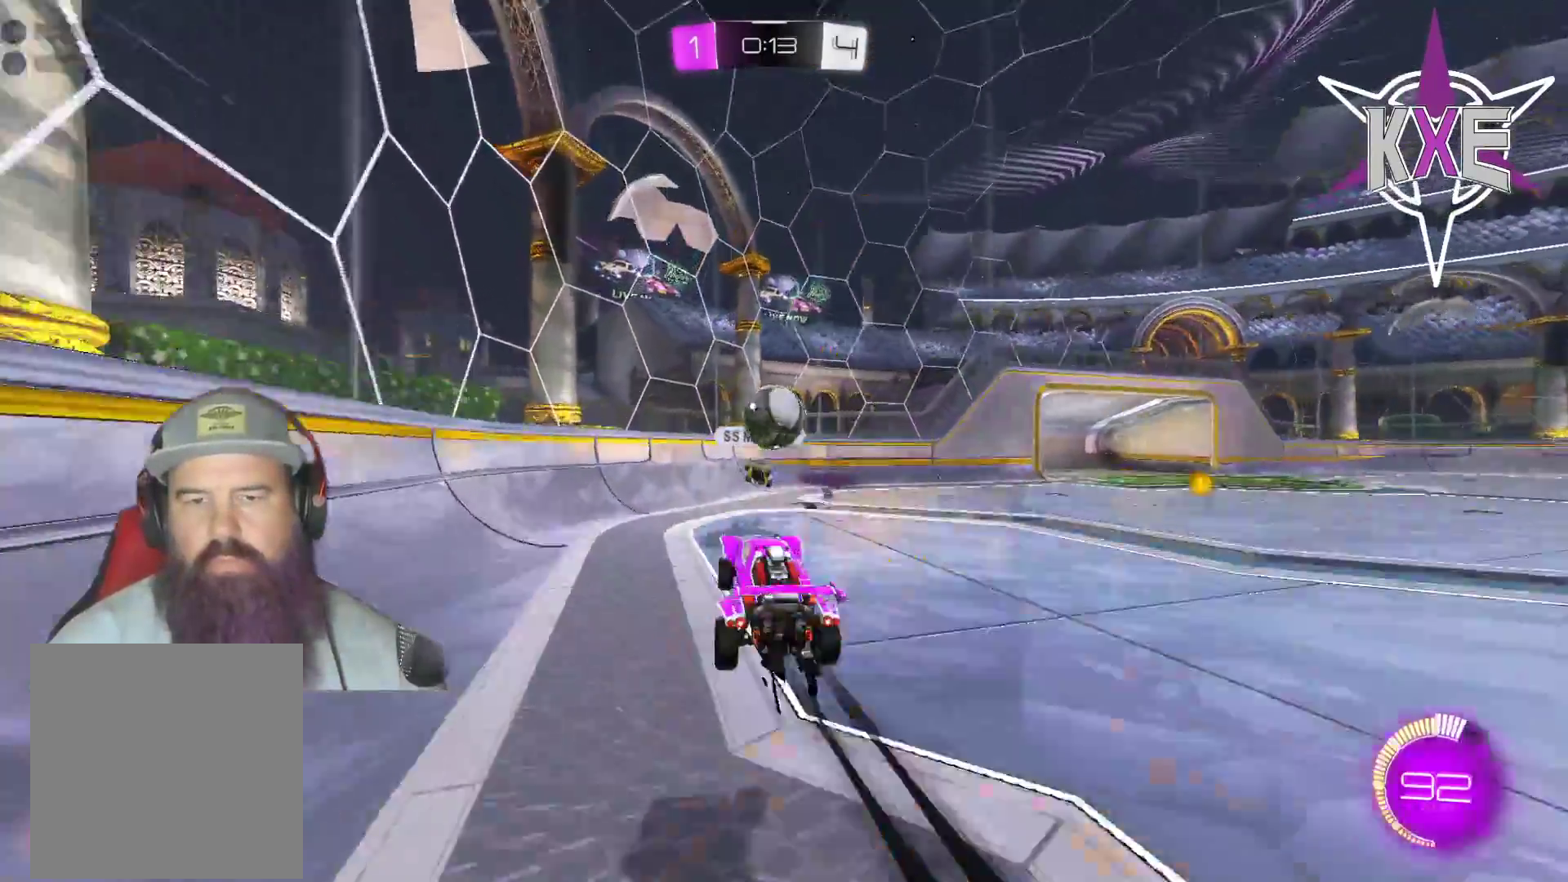
{"buttons": ["R2"], "left_stick": "center", "right_stick": "center", "events": [[167, "left_stick", "up-right"], [217, "left_stick", "right"], [317, "left_stick", "center"], [367, "R1", "up"]]}
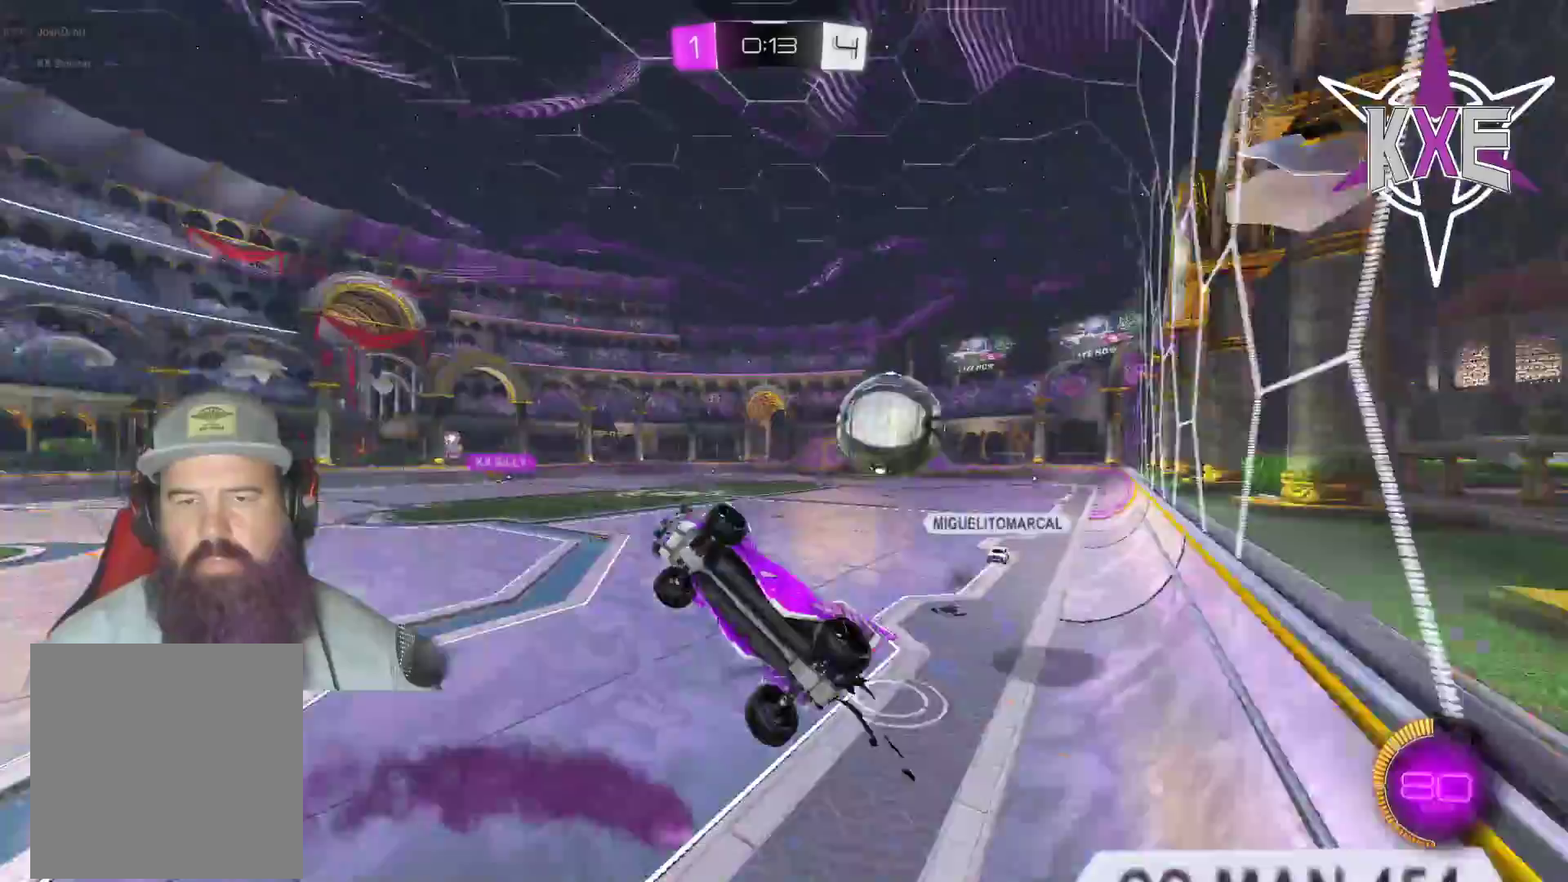
{"buttons": ["SQUARE", "R2"], "left_stick": "down-right", "right_stick": "center", "events": [[33, "left_stick", "right"], [250, "left_stick", "down-right"], [283, "SQUARE", "down"]]}
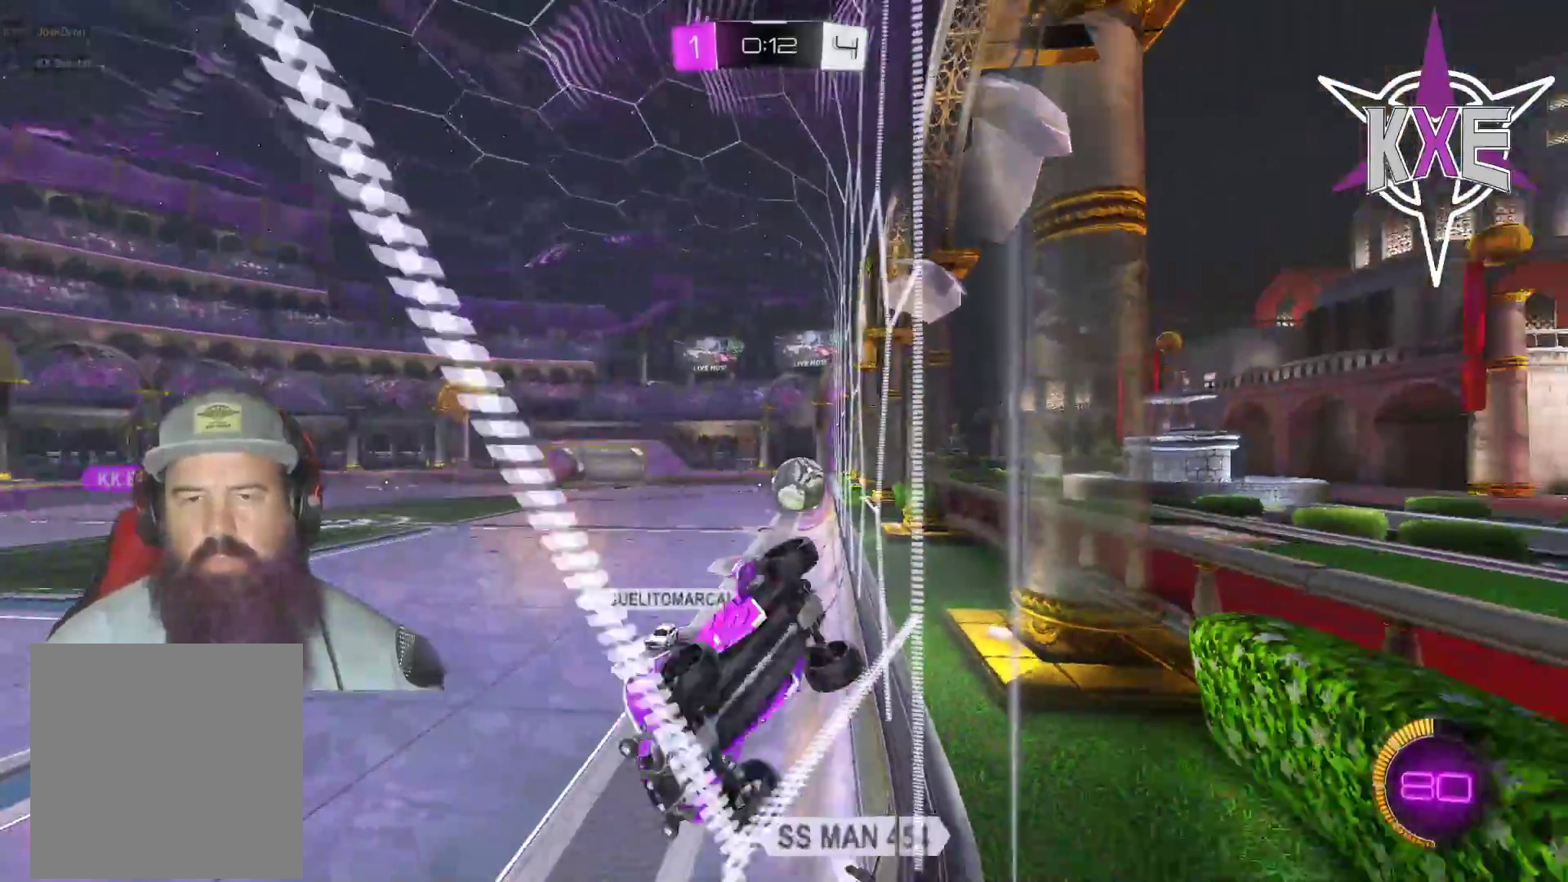
{"buttons": ["R2"], "left_stick": "center", "right_stick": "center", "events": [[67, "SQUARE", "up"], [217, "left_stick", "center"]]}
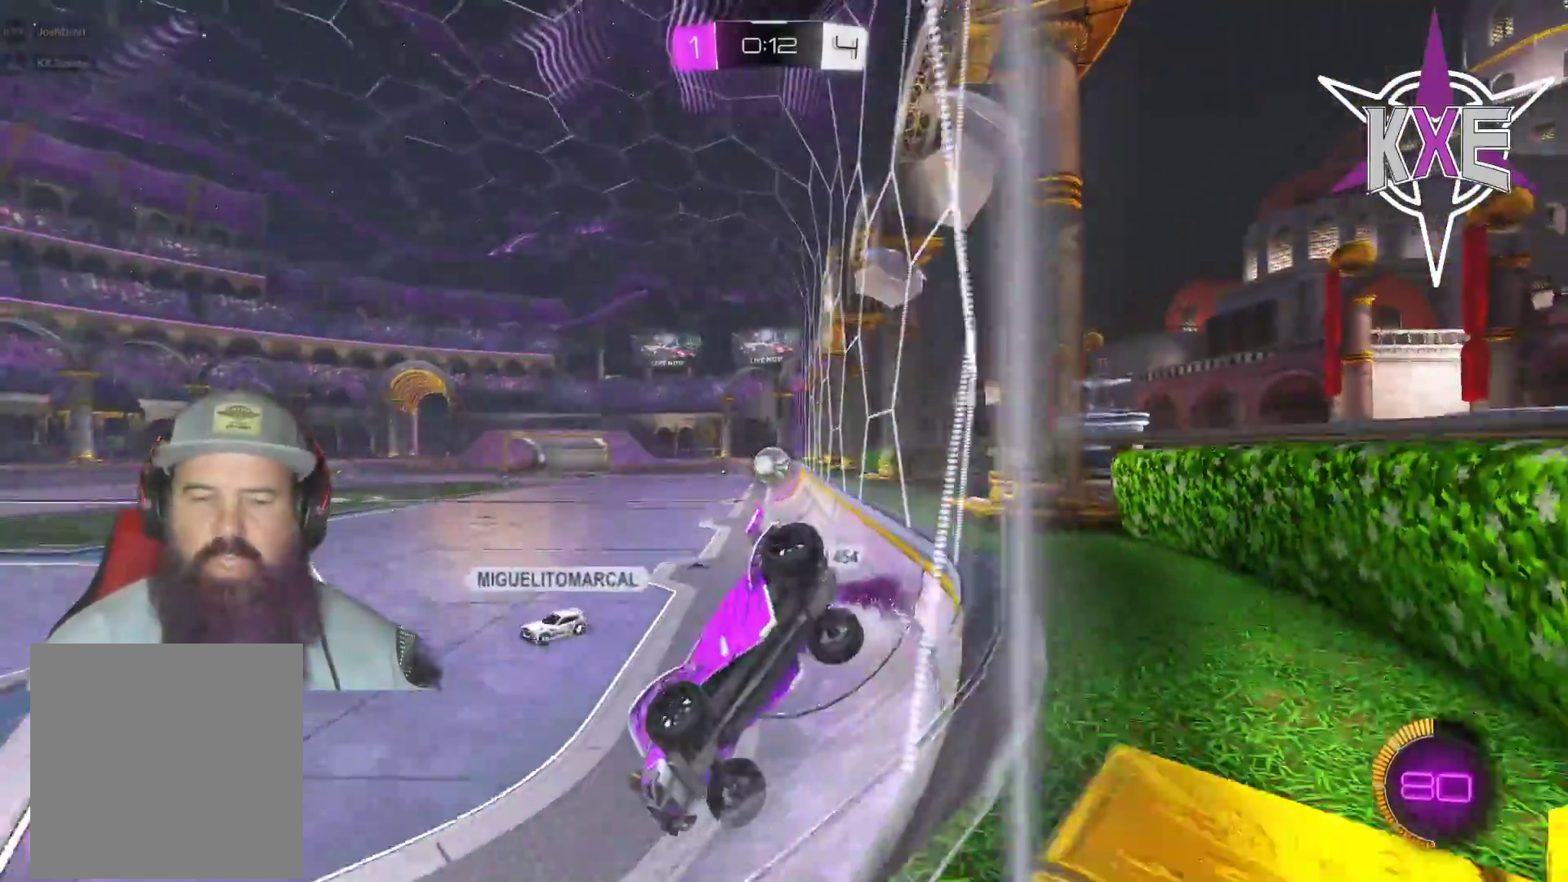
{"buttons": ["R1", "R2"], "left_stick": "right", "right_stick": "center", "events": [[50, "R1", "down"], [250, "left_stick", "right"]]}
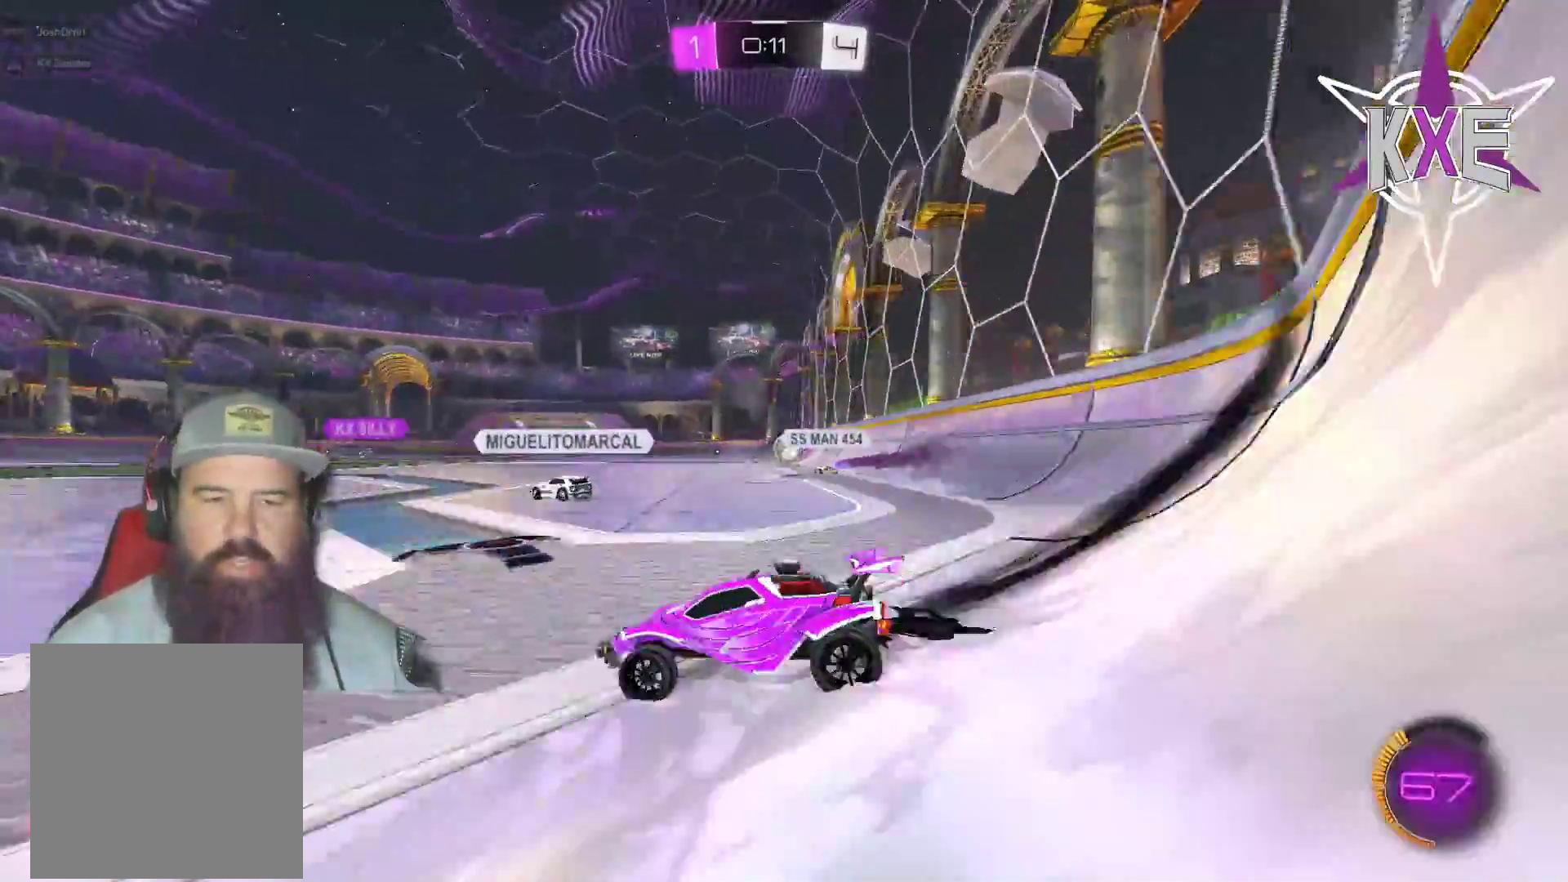
{"buttons": ["CROSS", "L1", "R1", "R2"], "left_stick": "up", "right_stick": "center", "events": [[233, "R1", "up"], [450, "L1", "down"], [467, "R1", "down"], [500, "CROSS", "down"], [500, "left_stick", "up"]]}